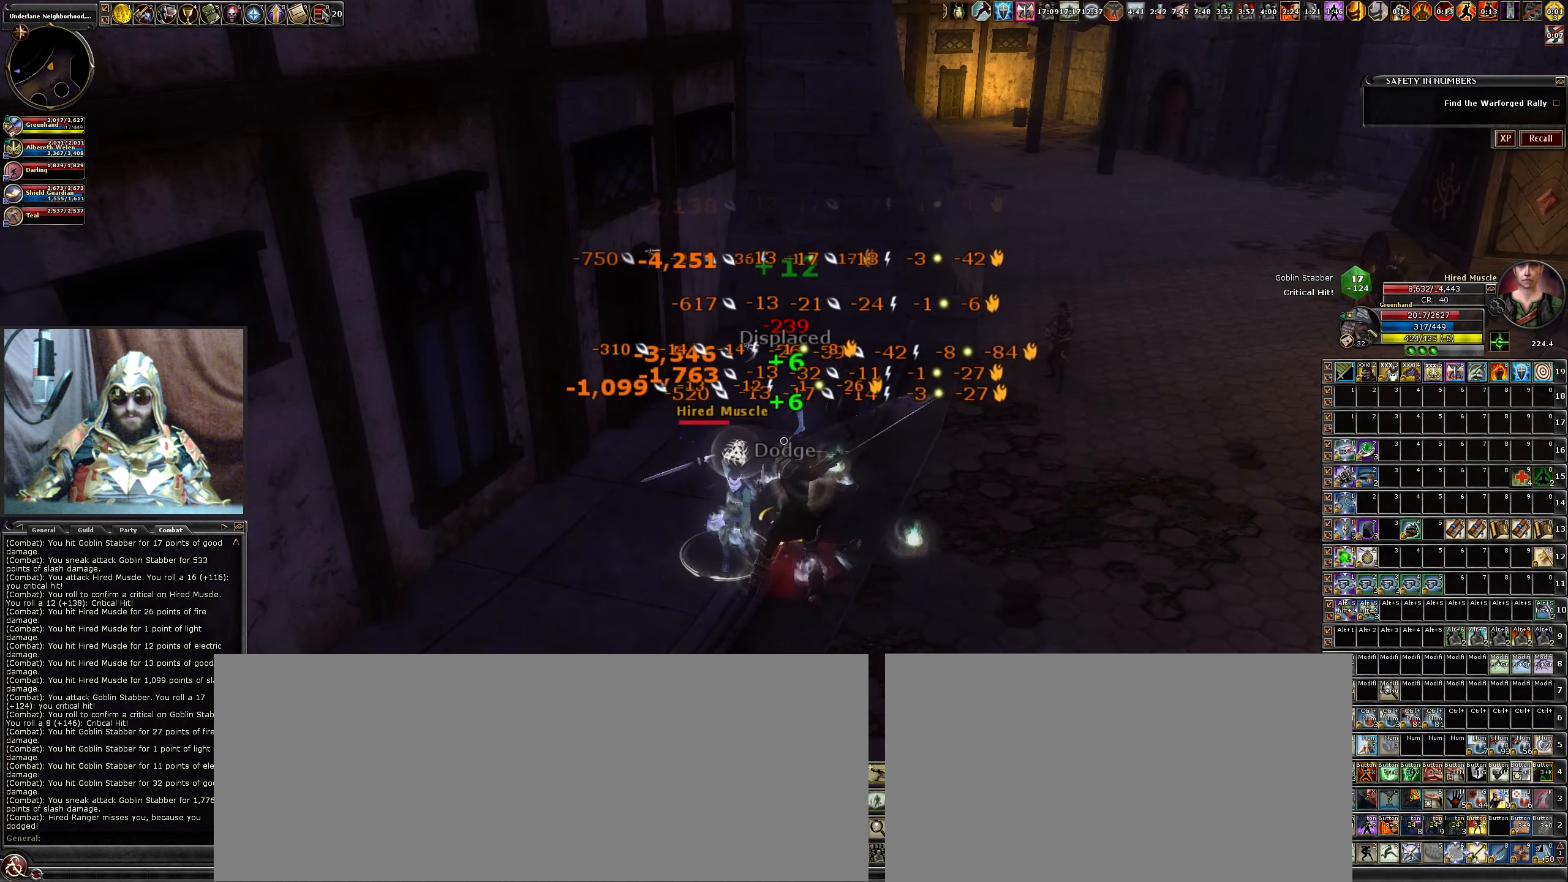
Gameplay with keyboard and mouse; each line is a JSON object with the keys and mouse buttons held at the frame after it. "events" lists presses ("down") and releases ("up") of ".", "/", "0", "1", "2", "3", "4", "5", "6", "7", "8", "9", "a", "alt_l", "alt_r", "b", "backslash", "backspace", "c", "caps_lock", "comma", "ctrl_l", "ctrl_r", "d", "down", "e", "equals", "escape", "f", "f1", "f10", "f11", "f12", "f2", "f3", "f4", "f5", "f6", "f7", "f8", "f9", "g", "h", "i", "j", "k", "l", "lbracket", "left", "m", "minus", "n", "num0", "num1", "num2", "num3", "num4", "num5", "num6", "num7", "num8", "num9", "o", "p", "q", "quote", "r", "rbracket", "return", "right", "s", "semicolon", "shift_l", "shift_r", "space", "super", "t", "tab", "tilde", "u", "up", "v", "w", "x", "y", "z", "mouse_left", "mouse_wheel" and "mouse_right" between this image and that frame as [ms after this image, input, new state], when the widget could be followed in between. "mouse_left", "mouse_wheel", "mouse_right" = the "left", "wheel", "right" buttons of the "mouse" list. No other keys are recorded. "wheel" means that the mouse wheel is clicked or scrolled. Not read: mouse_move.
{"keys": [], "mouse": ["left"], "events": [[50, "c", "up"], [50, "mouse_left", "down"], [150, "c", "down"], [200, "mouse_left", "up"], [234, "c", "up"], [234, "mouse_left", "down"], [334, "c", "down"], [384, "mouse_left", "up"], [467, "c", "up"], [467, "mouse_left", "down"]]}
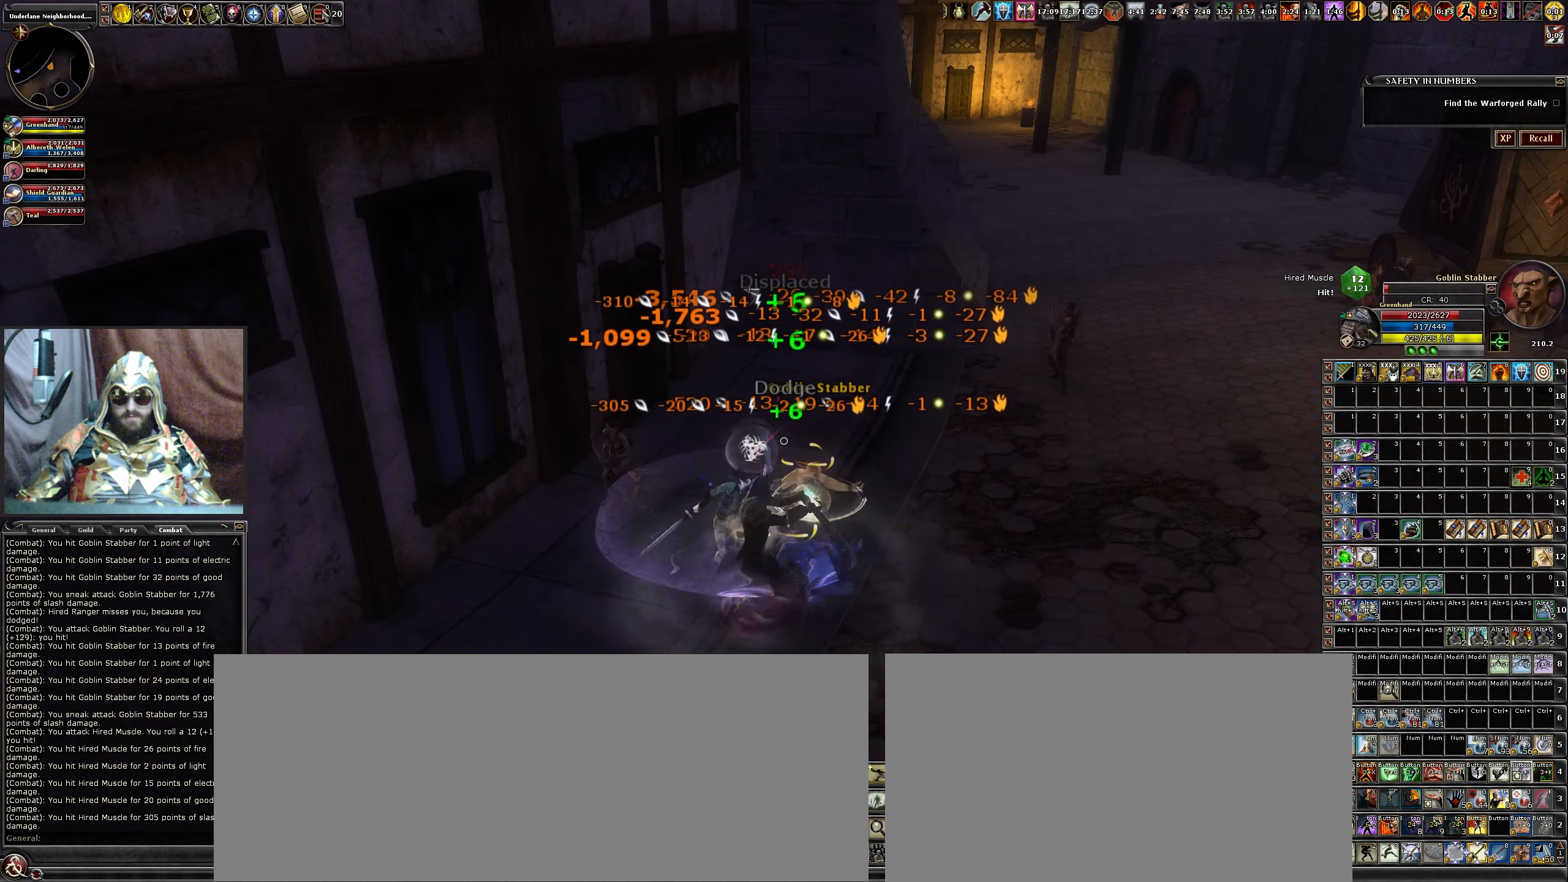
{"keys": ["c"], "mouse": ["left"], "events": [[67, "mouse_left", "up"], [117, "s", "down"], [150, "mouse_left", "down"], [250, "a", "down"], [300, "mouse_left", "up"], [350, "a", "up"], [350, "s", "up"], [400, "mouse_left", "down"], [500, "c", "down"]]}
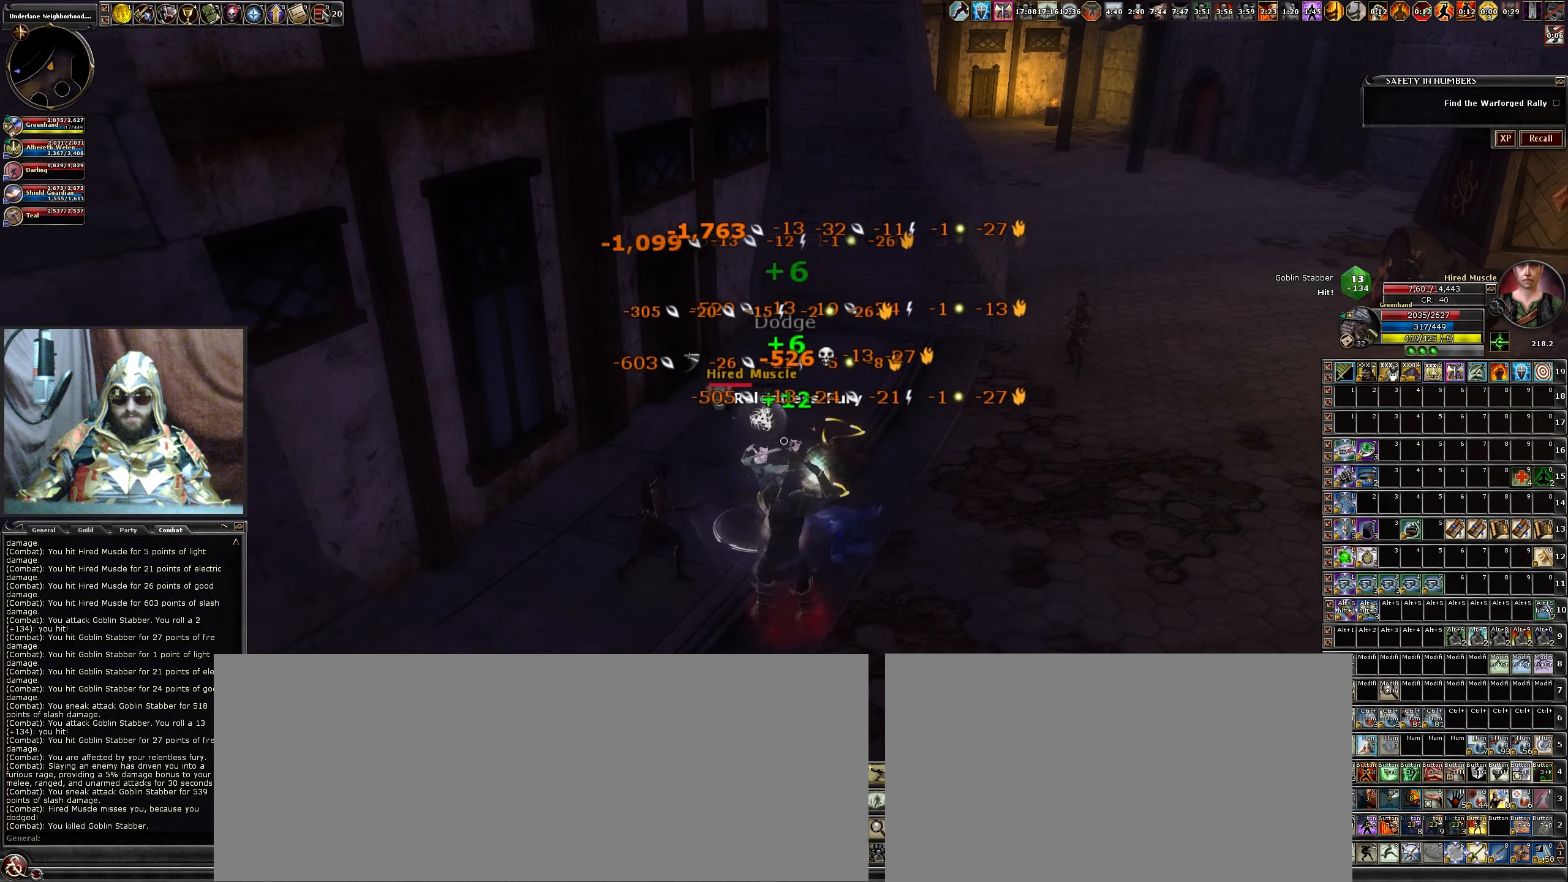
{"keys": ["c"], "mouse": [], "events": [[34, "mouse_left", "up"], [84, "c", "up"], [134, "mouse_left", "down"], [234, "c", "down"], [234, "mouse_left", "up"], [284, "c", "up"], [284, "w", "down"], [367, "mouse_left", "down"], [367, "w", "up"], [450, "c", "down"], [450, "mouse_left", "up"]]}
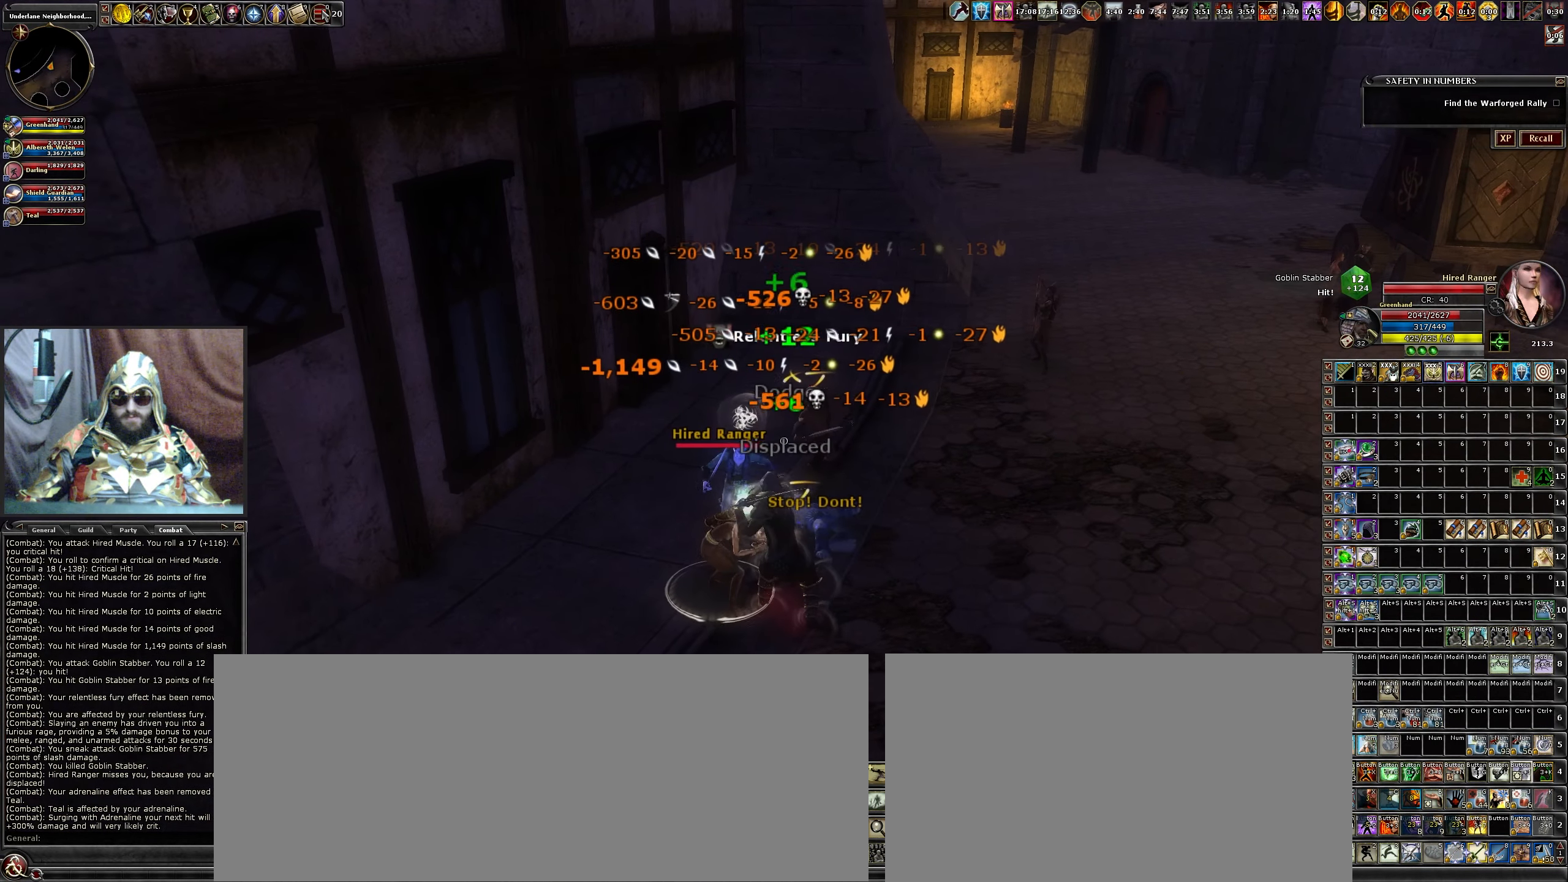
{"keys": ["s"], "mouse": ["left"], "events": [[50, "c", "up"], [50, "mouse_left", "down"], [200, "mouse_left", "up"], [200, "x", "down"], [300, "mouse_left", "down"], [300, "x", "up"], [434, "mouse_left", "up"], [467, "mouse_left", "down"], [467, "s", "down"]]}
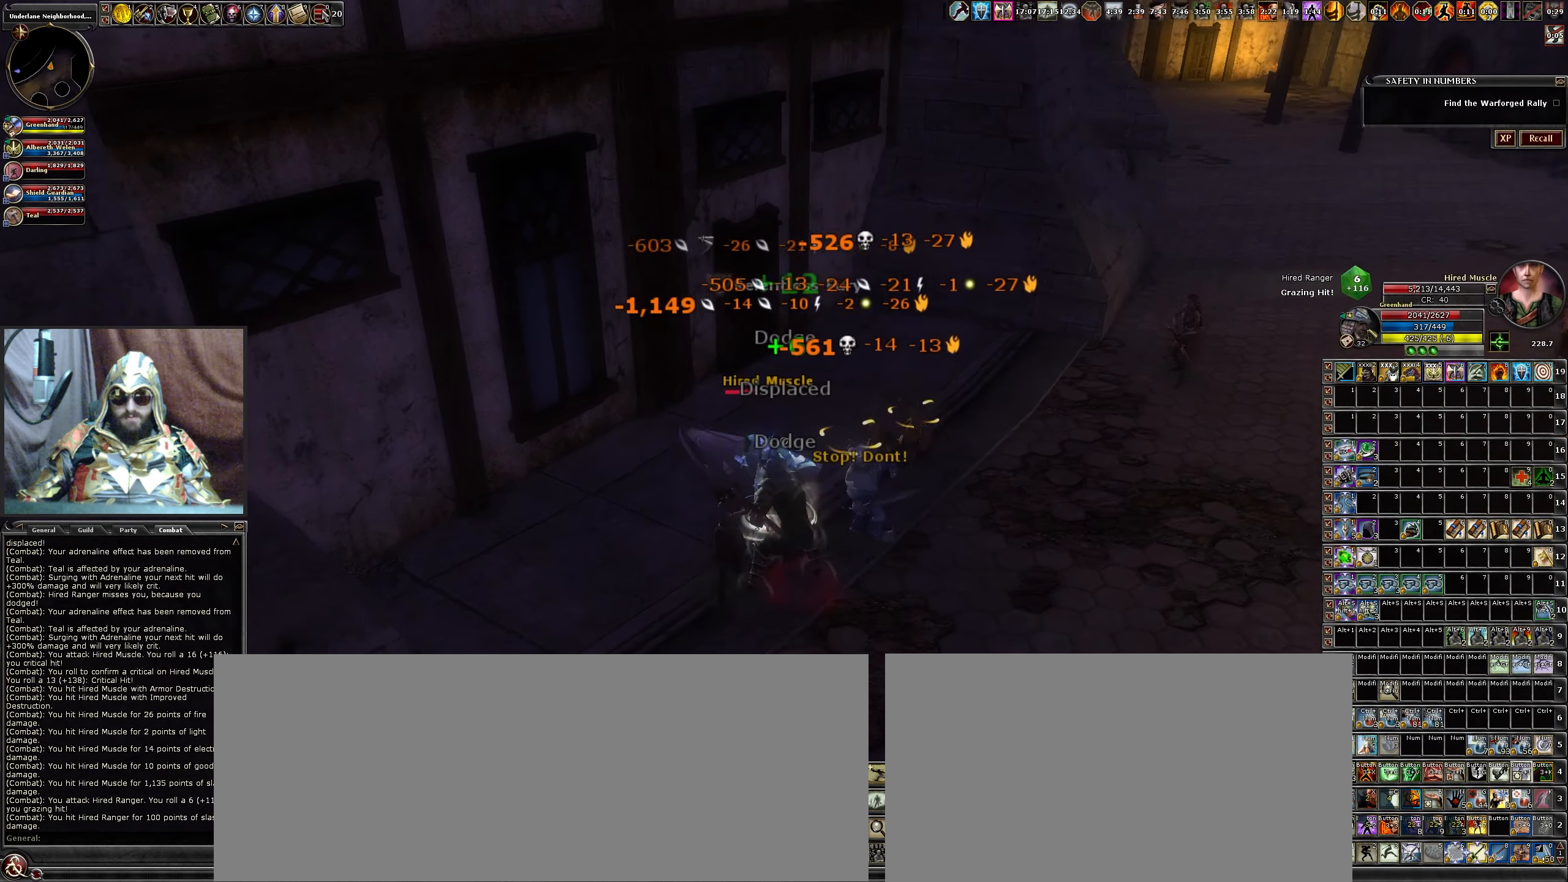
{"keys": ["a", "b"], "mouse": ["left"], "events": [[17, "d", "down"], [117, "mouse_left", "up"], [150, "d", "up"], [150, "s", "up"], [200, "mouse_left", "down"], [300, "mouse_left", "up"], [400, "mouse_left", "down"], [450, "a", "down"], [484, "b", "down"]]}
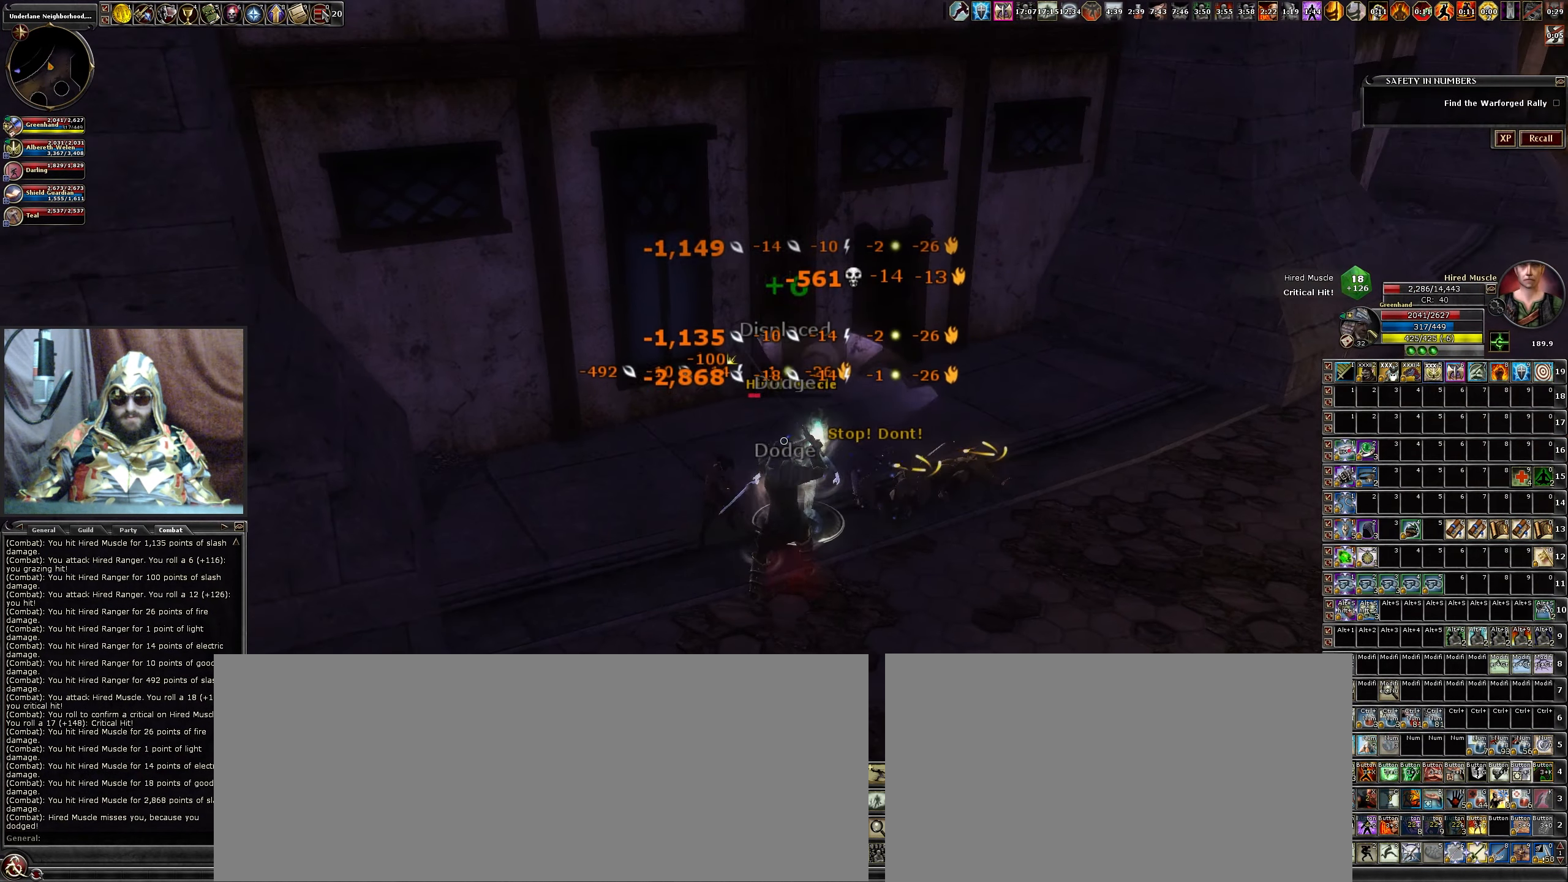
{"keys": [], "mouse": ["left"], "events": [[34, "mouse_left", "up"], [34, "w", "down"], [84, "a", "up"], [84, "b", "up"], [134, "mouse_left", "down"], [134, "w", "up"], [217, "b", "down"], [317, "b", "up"], [317, "mouse_left", "up"], [367, "mouse_left", "down"]]}
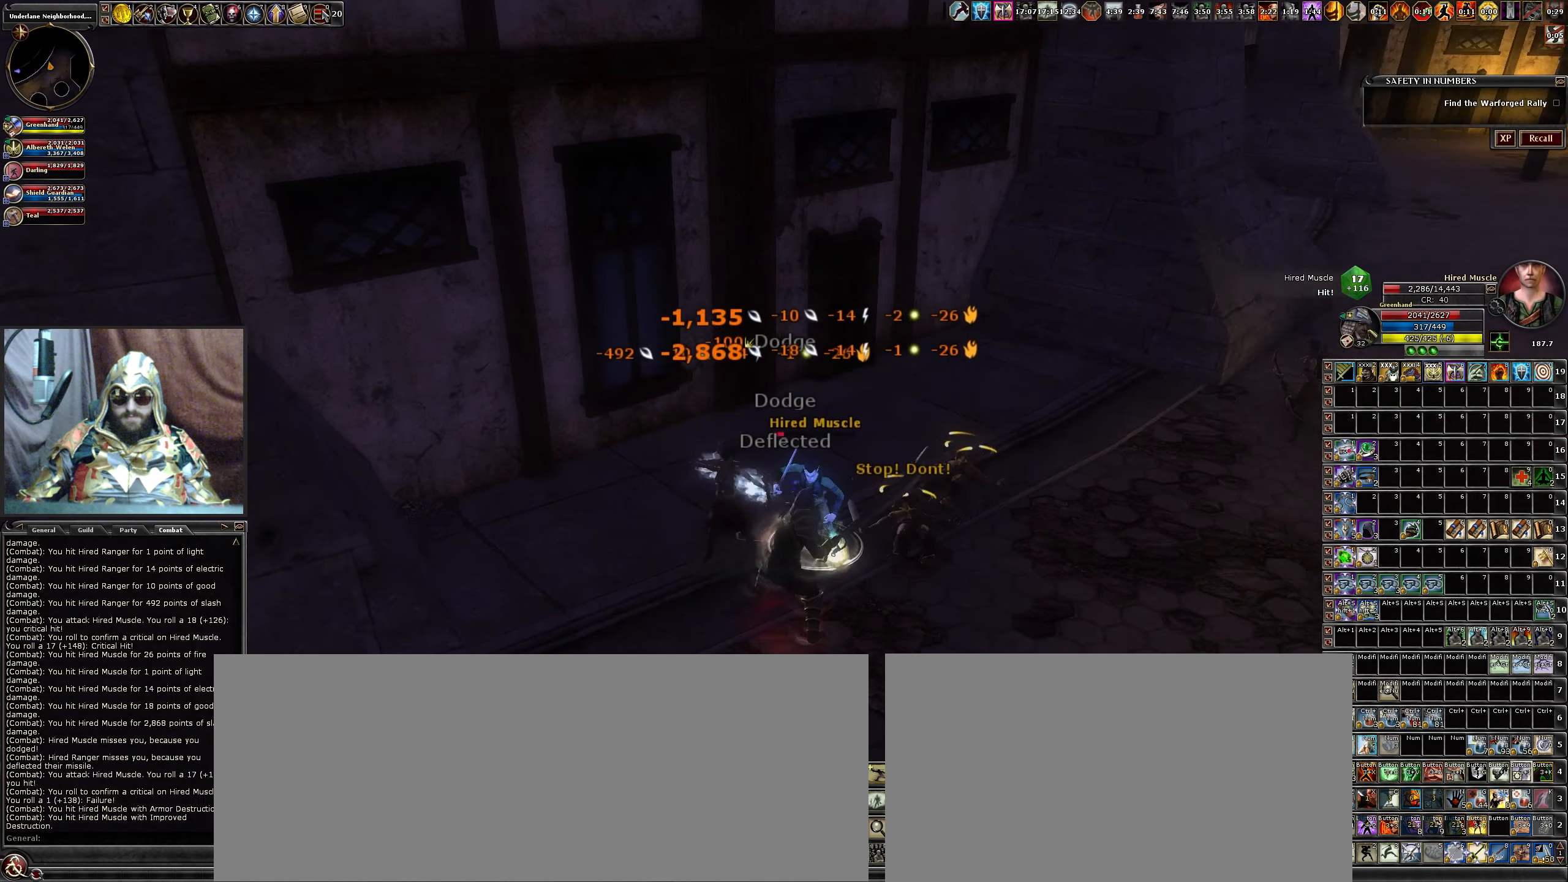
{"keys": ["v"], "mouse": ["left"], "events": [[50, "mouse_left", "up"], [100, "mouse_left", "down"], [200, "v", "down"], [250, "mouse_left", "up"], [334, "mouse_left", "down"], [334, "v", "up"], [434, "v", "down"]]}
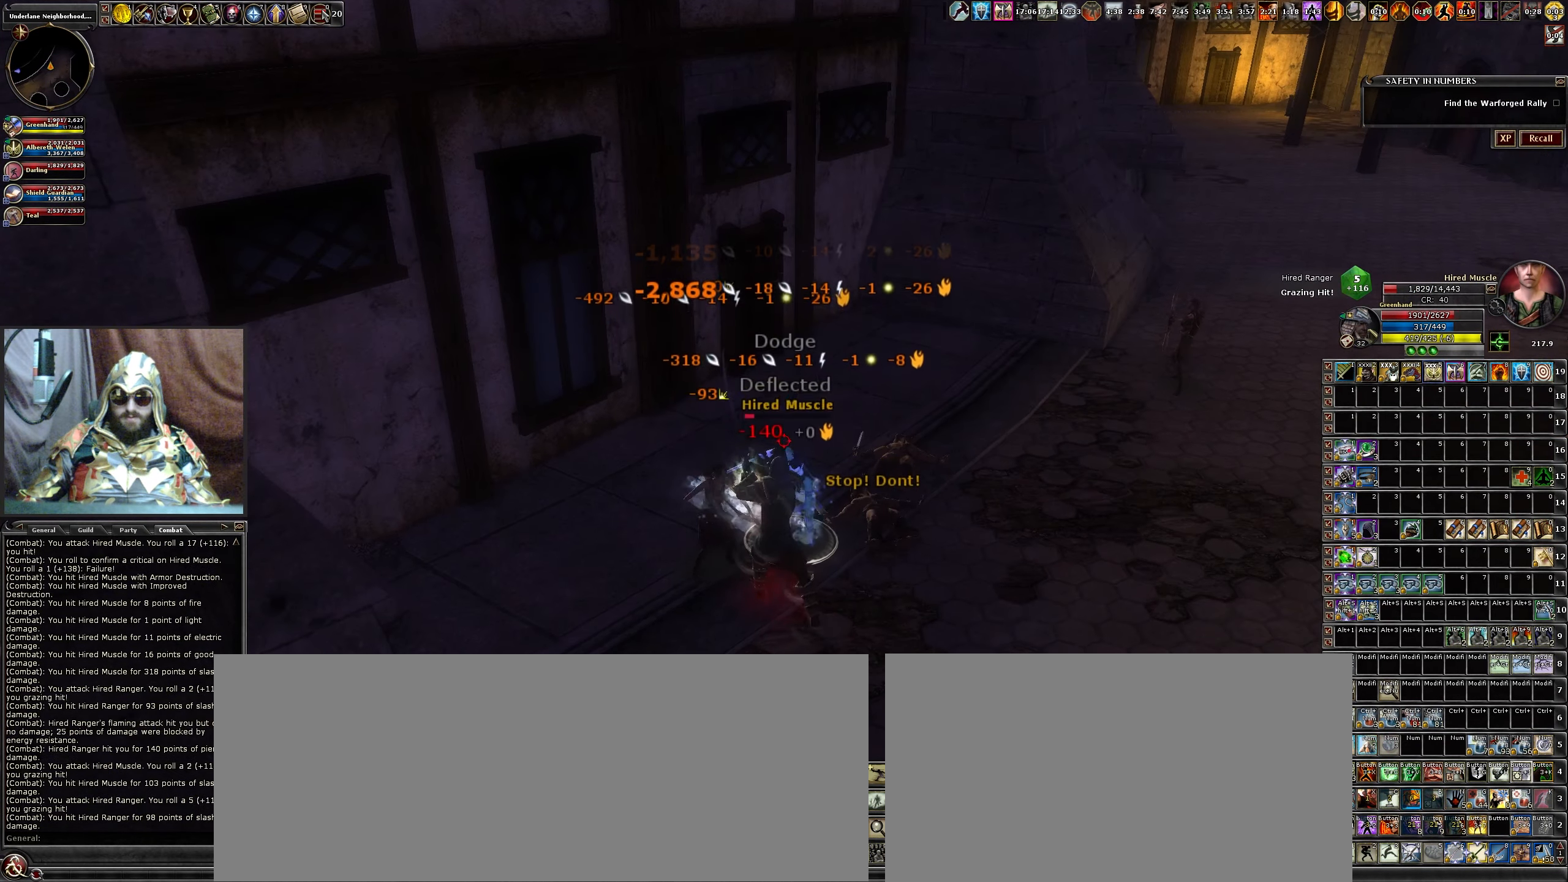
{"keys": [], "mouse": [], "events": [[17, "mouse_left", "up"], [17, "v", "up"], [67, "mouse_left", "down"], [217, "mouse_left", "up"], [267, "s", "down"], [317, "a", "down"], [317, "mouse_left", "down"], [400, "s", "up"], [450, "a", "up"], [450, "mouse_left", "up"]]}
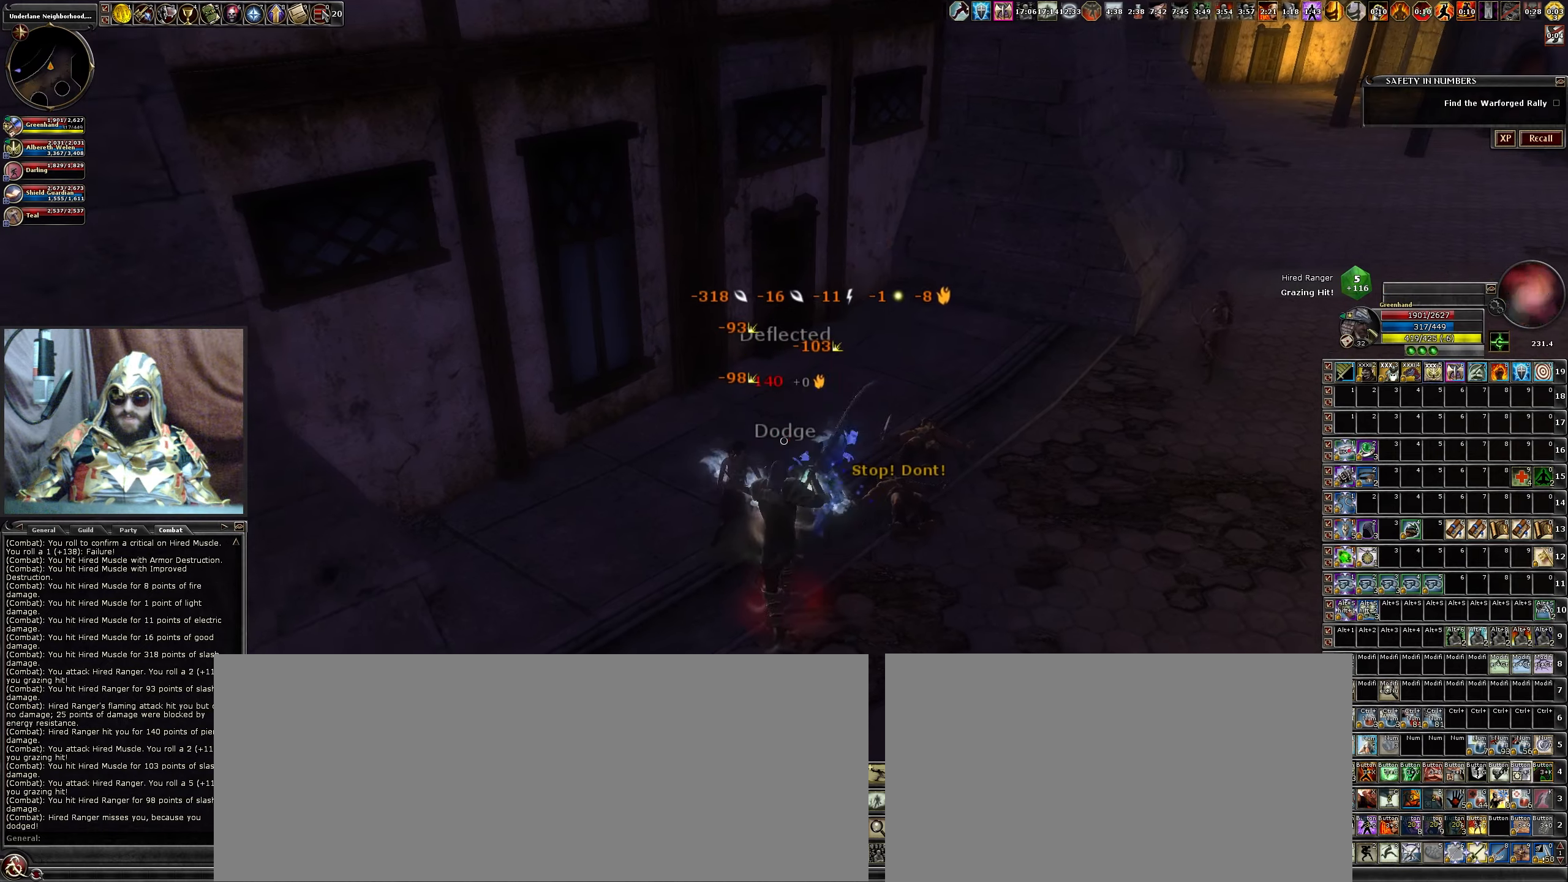
{"keys": [], "mouse": [], "events": [[33, "mouse_left", "down"], [83, "v", "down"], [183, "mouse_left", "up"], [183, "v", "up"], [266, "mouse_left", "down"], [316, "v", "down"], [416, "mouse_left", "up"], [416, "v", "up"]]}
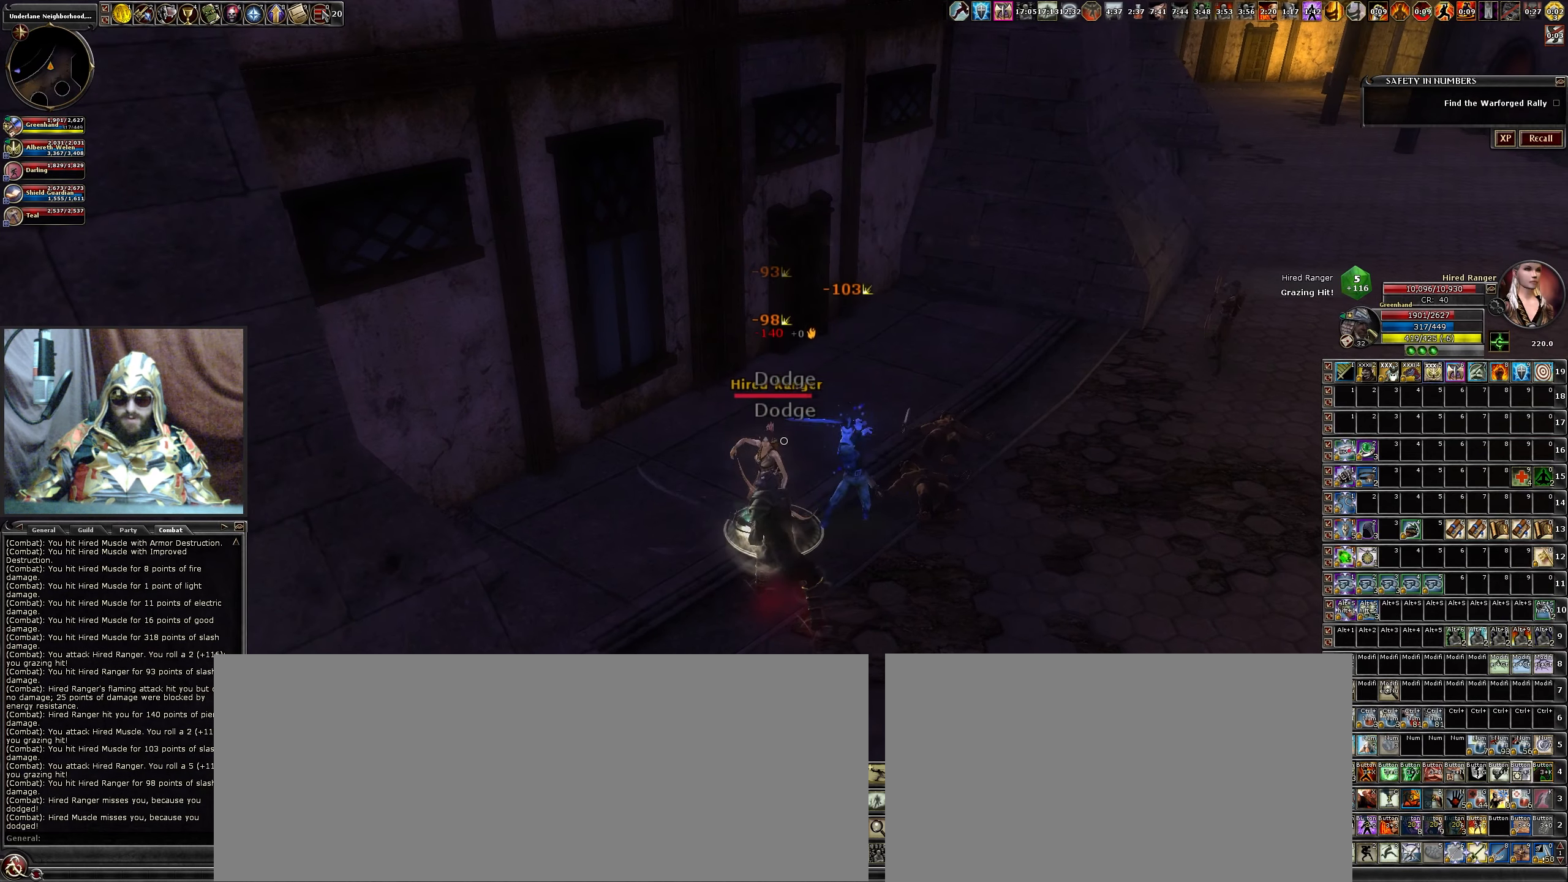
{"keys": [], "mouse": ["left"], "events": [[16, "mouse_left", "down"], [66, "c", "down"], [150, "mouse_left", "up"], [183, "c", "up"], [233, "mouse_left", "down"], [283, "c", "down"], [383, "c", "up"], [383, "mouse_left", "up"], [466, "mouse_left", "down"]]}
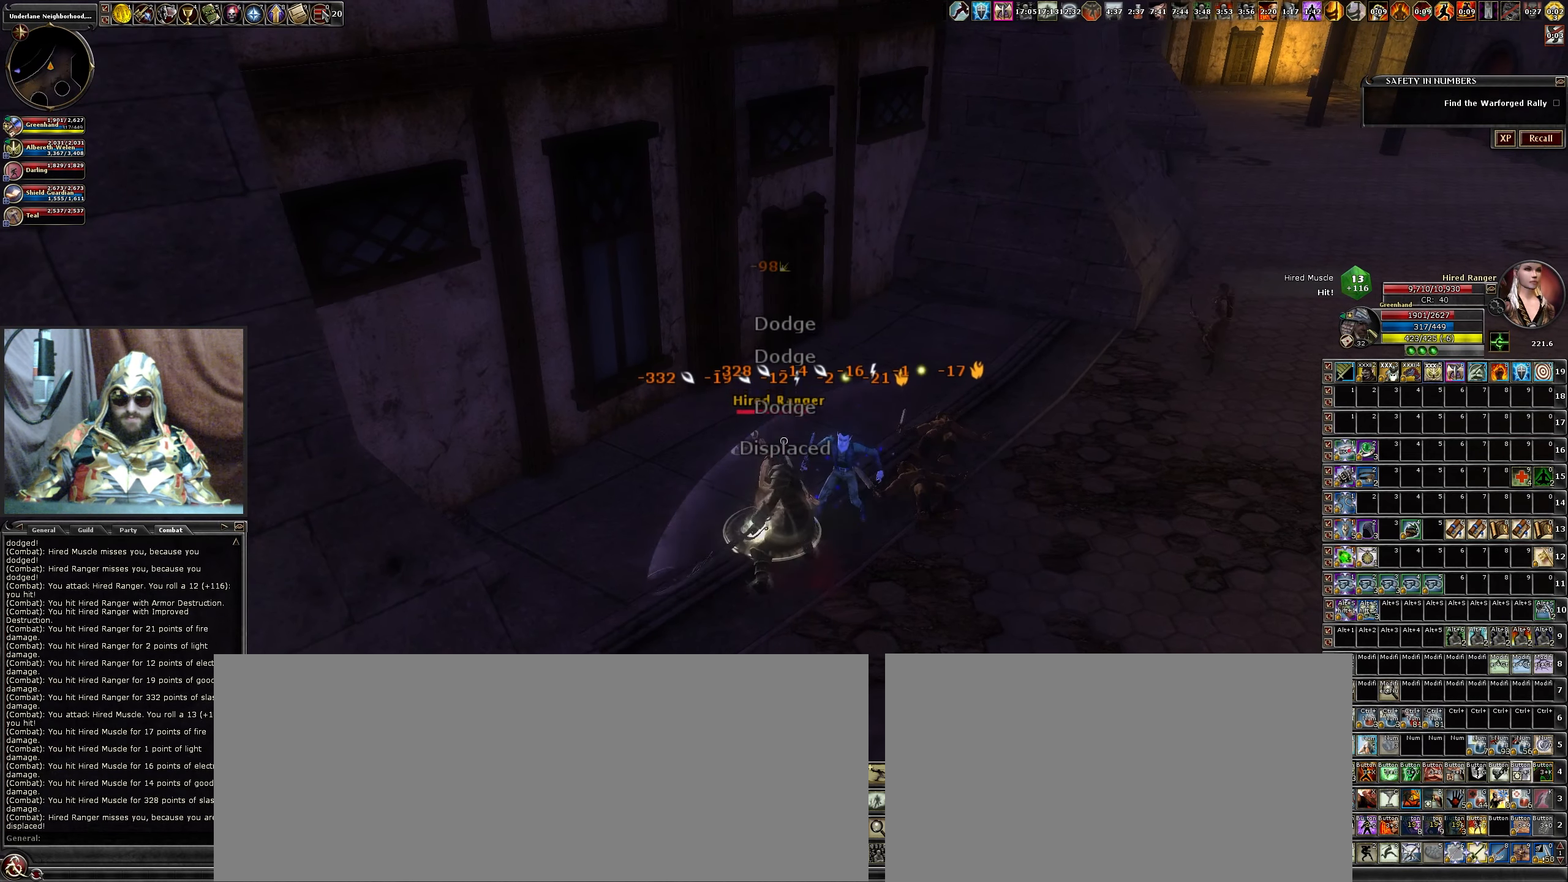
{"keys": [], "mouse": ["left"], "events": [[16, "c", "down"], [116, "c", "up"], [116, "mouse_left", "up"], [200, "mouse_left", "down"], [350, "mouse_left", "up"], [350, "x", "down"], [450, "mouse_left", "down"], [450, "x", "up"]]}
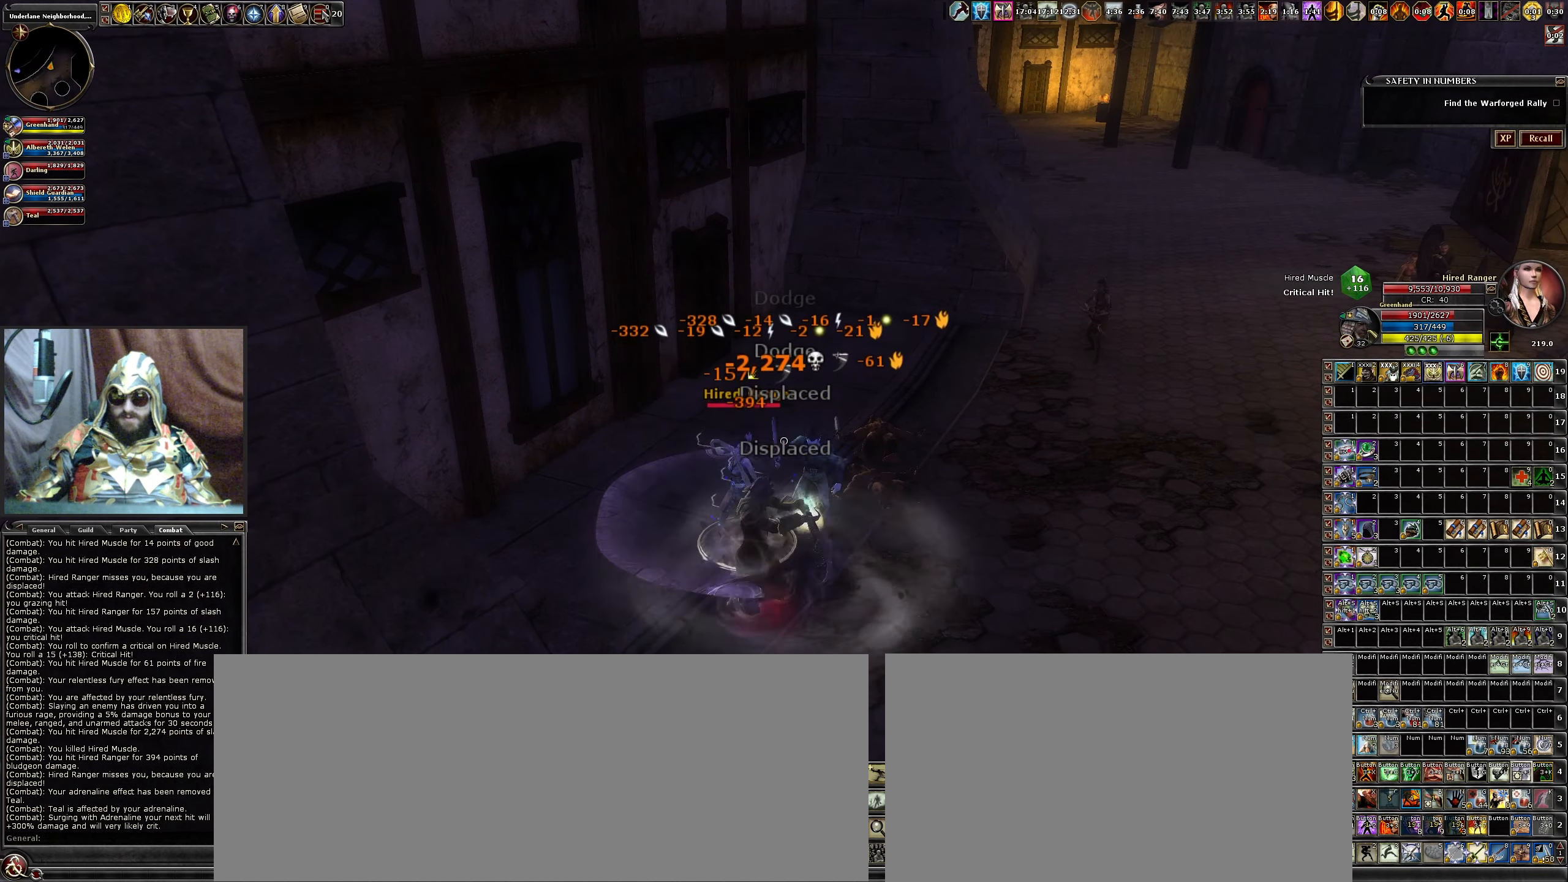
{"keys": ["d"], "mouse": ["left"], "events": [[83, "mouse_left", "up"], [183, "mouse_left", "down"], [333, "mouse_left", "up"], [416, "mouse_left", "down"], [416, "s", "down"], [466, "d", "down"], [466, "s", "up"]]}
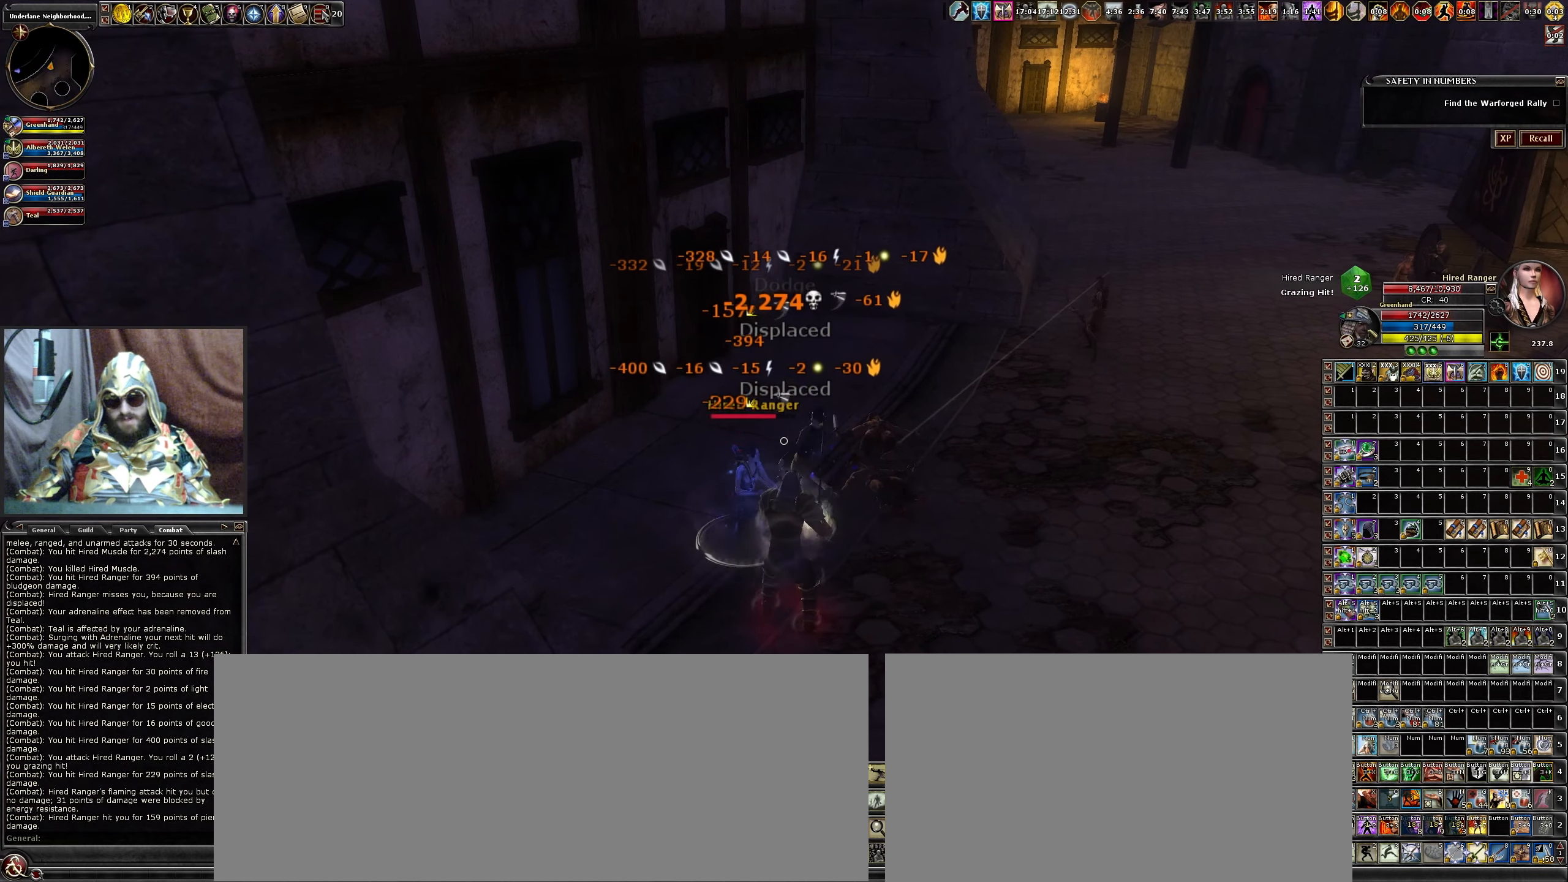
{"keys": ["w"], "mouse": ["left"], "events": [[50, "d", "up"], [50, "mouse_left", "up"], [150, "mouse_left", "down"], [283, "mouse_left", "up"], [333, "b", "down"], [383, "mouse_left", "down"], [433, "w", "down"], [483, "b", "up"]]}
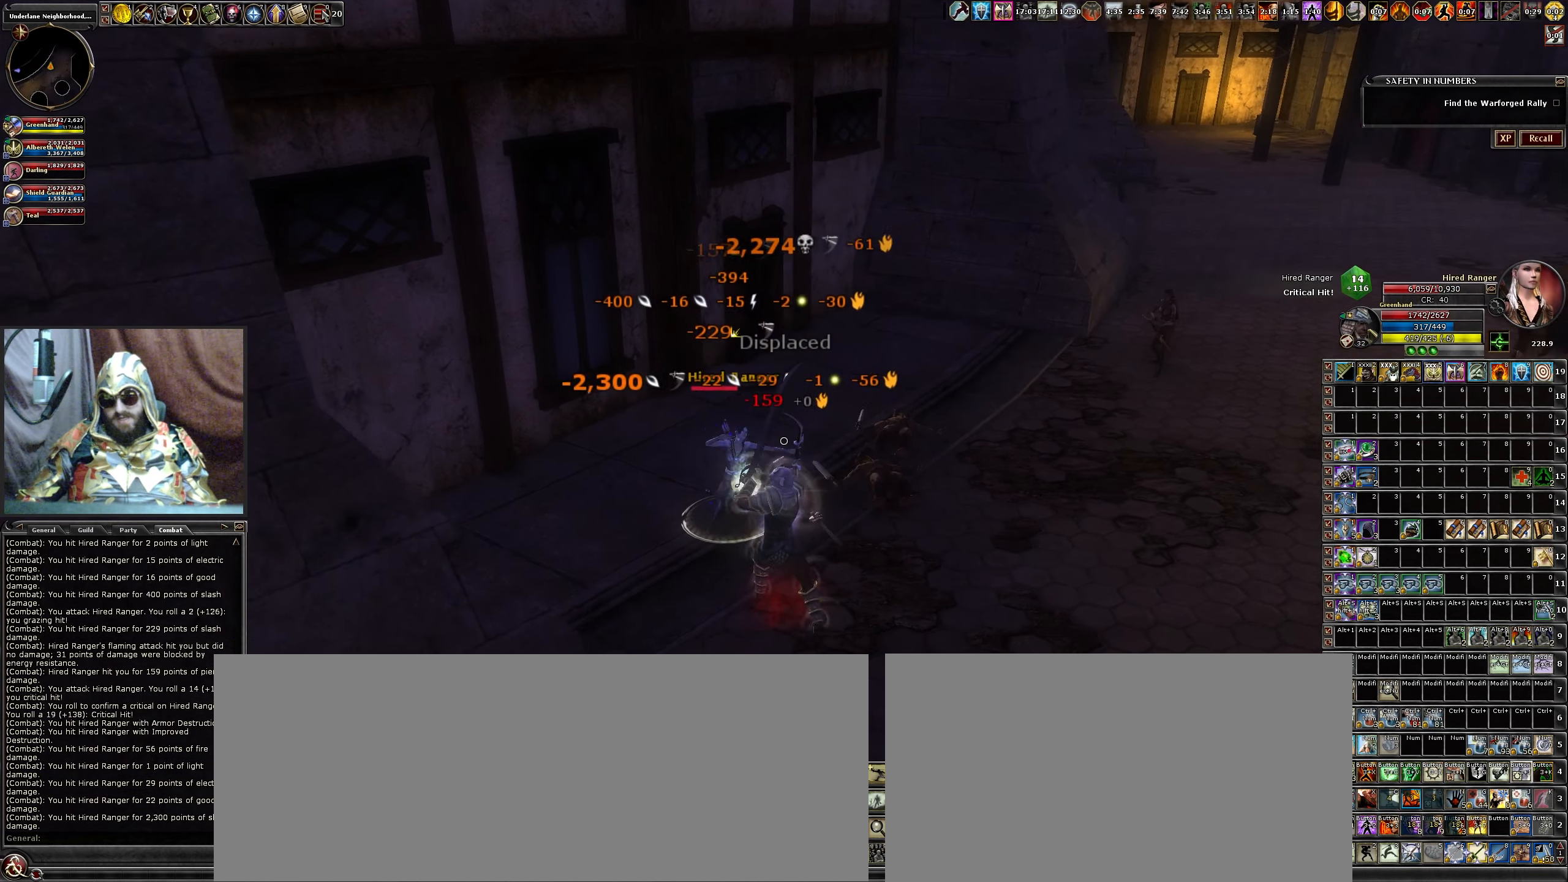
{"keys": [], "mouse": [], "events": [[33, "mouse_left", "up"], [66, "w", "up"], [116, "mouse_left", "down"], [150, "b", "down"], [250, "b", "up"], [250, "mouse_left", "up"], [350, "mouse_left", "down"], [400, "b", "down"], [450, "mouse_left", "up"], [500, "b", "up"]]}
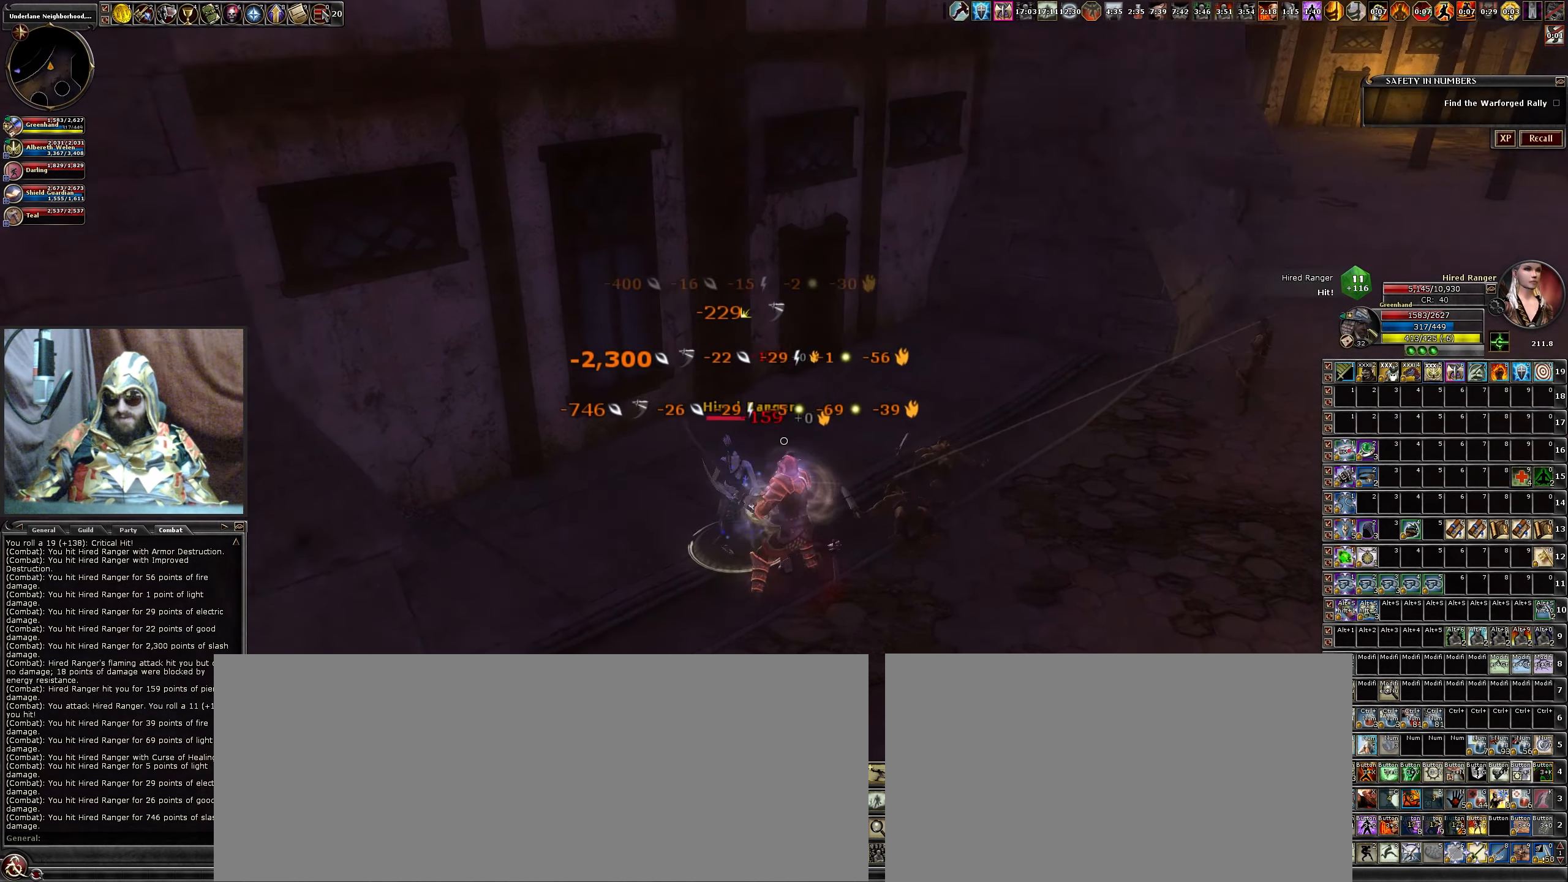
{"keys": [], "mouse": ["left"], "events": [[33, "mouse_left", "down"], [83, "b", "down"], [183, "b", "up"], [183, "mouse_left", "up"], [283, "mouse_left", "down"], [316, "b", "down"], [400, "b", "up"], [400, "mouse_left", "up"], [500, "mouse_left", "down"]]}
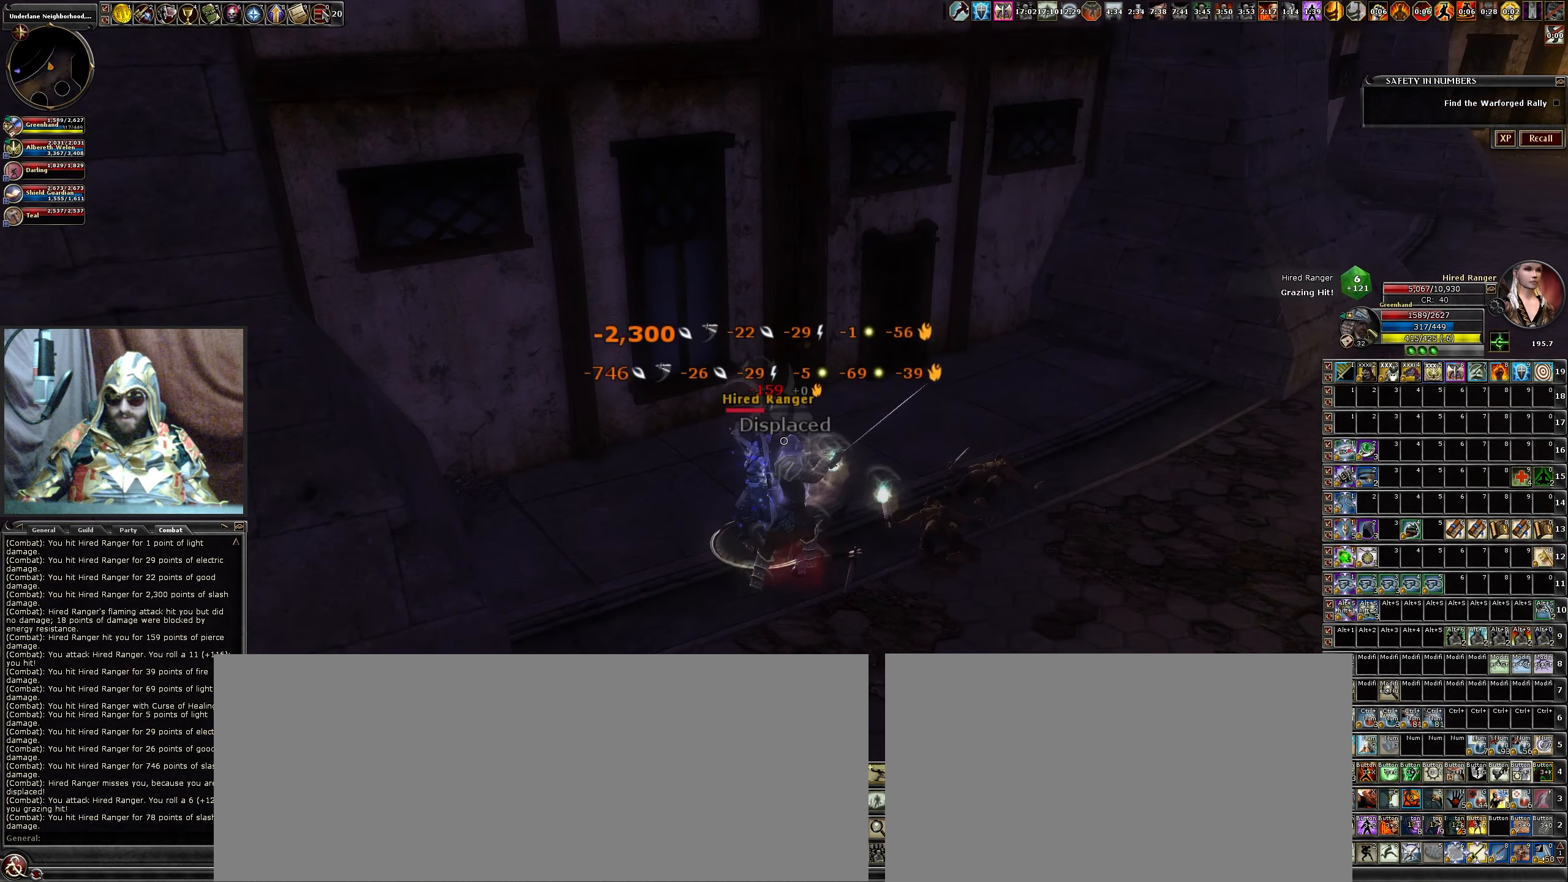
{"keys": [], "mouse": ["left"], "events": [[150, "mouse_left", "up"], [183, "v", "down"], [233, "mouse_left", "down"], [283, "v", "up"], [383, "mouse_left", "up"], [433, "v", "down"], [466, "mouse_left", "down"], [466, "v", "up"]]}
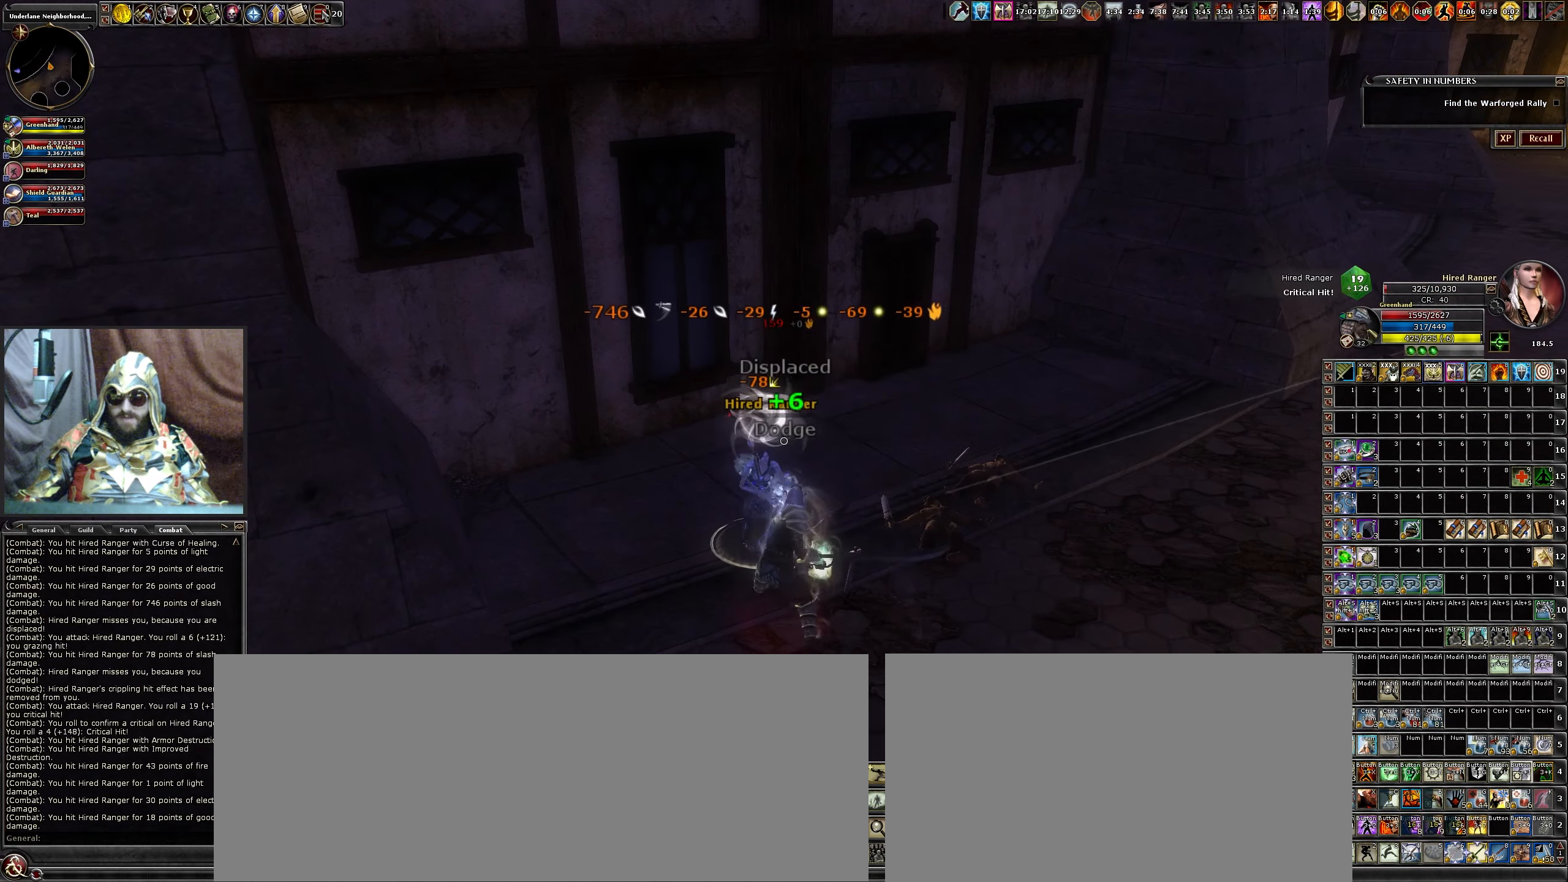
{"keys": [], "mouse": ["left"], "events": [[116, "mouse_left", "up"], [116, "v", "down"], [216, "mouse_left", "down"], [216, "v", "up"], [350, "mouse_left", "up"], [350, "v", "down"], [450, "mouse_left", "down"], [450, "v", "up"]]}
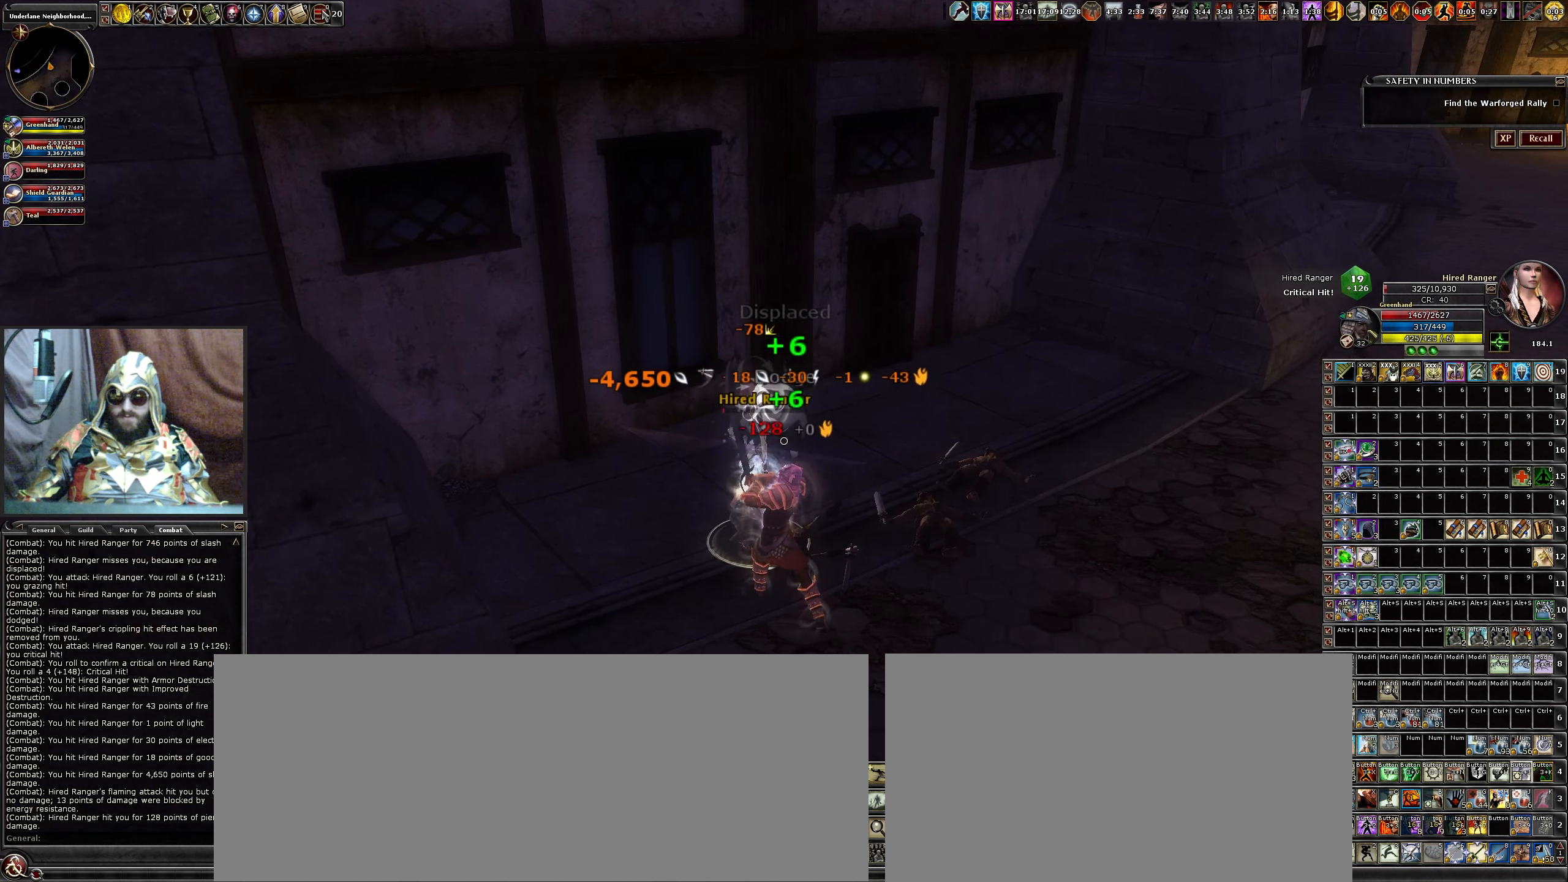
{"keys": [], "mouse": ["left"], "events": [[33, "v", "down"], [83, "mouse_left", "up"], [133, "v", "up"], [166, "mouse_left", "down"], [316, "mouse_left", "up"], [417, "mouse_left", "down"]]}
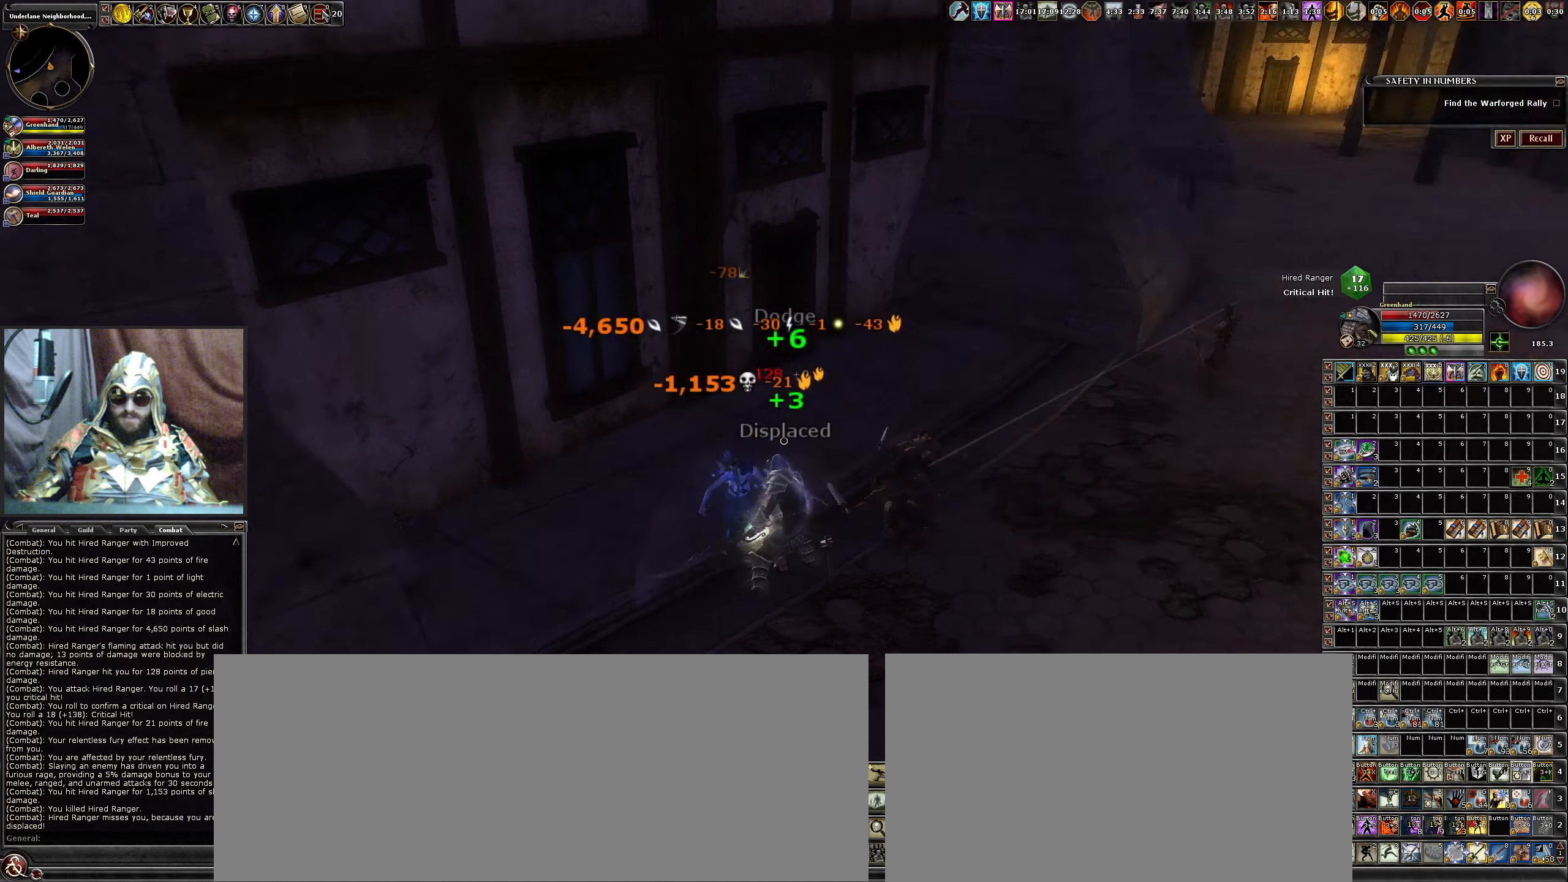
{"keys": ["w"], "mouse": ["left"], "events": [[17, "d", "down"], [17, "w", "down"], [250, "mouse_left", "up"], [300, "d", "up"], [433, "mouse_left", "down"]]}
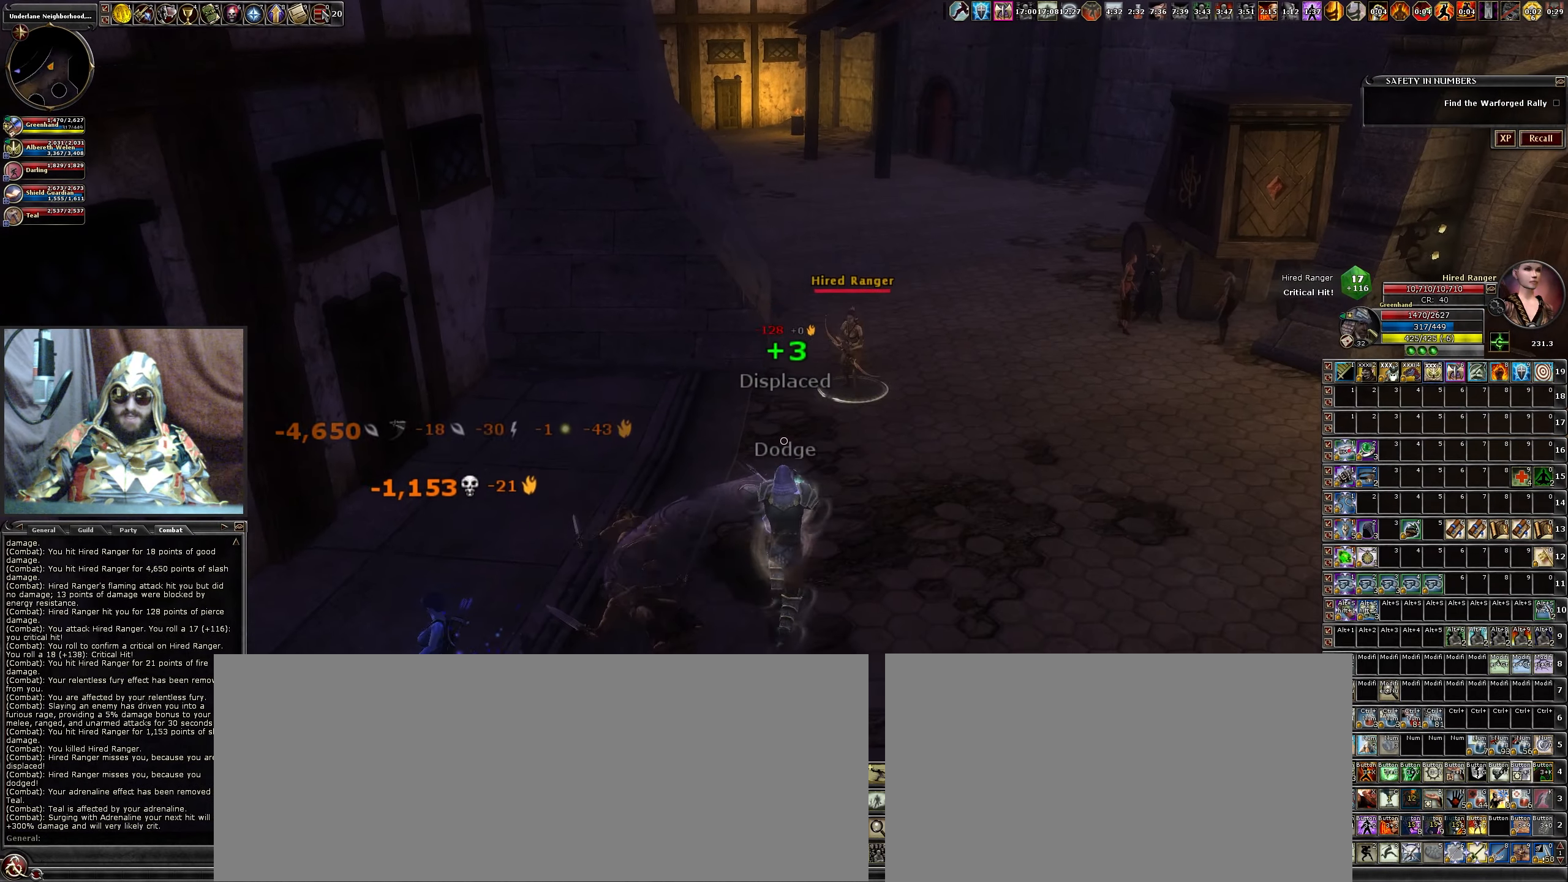
{"keys": ["w"], "mouse": ["left"], "events": [[17, "mouse_left", "up"], [117, "mouse_left", "down"], [267, "d", "down"], [267, "mouse_left", "up"], [350, "mouse_left", "down"], [450, "d", "up"]]}
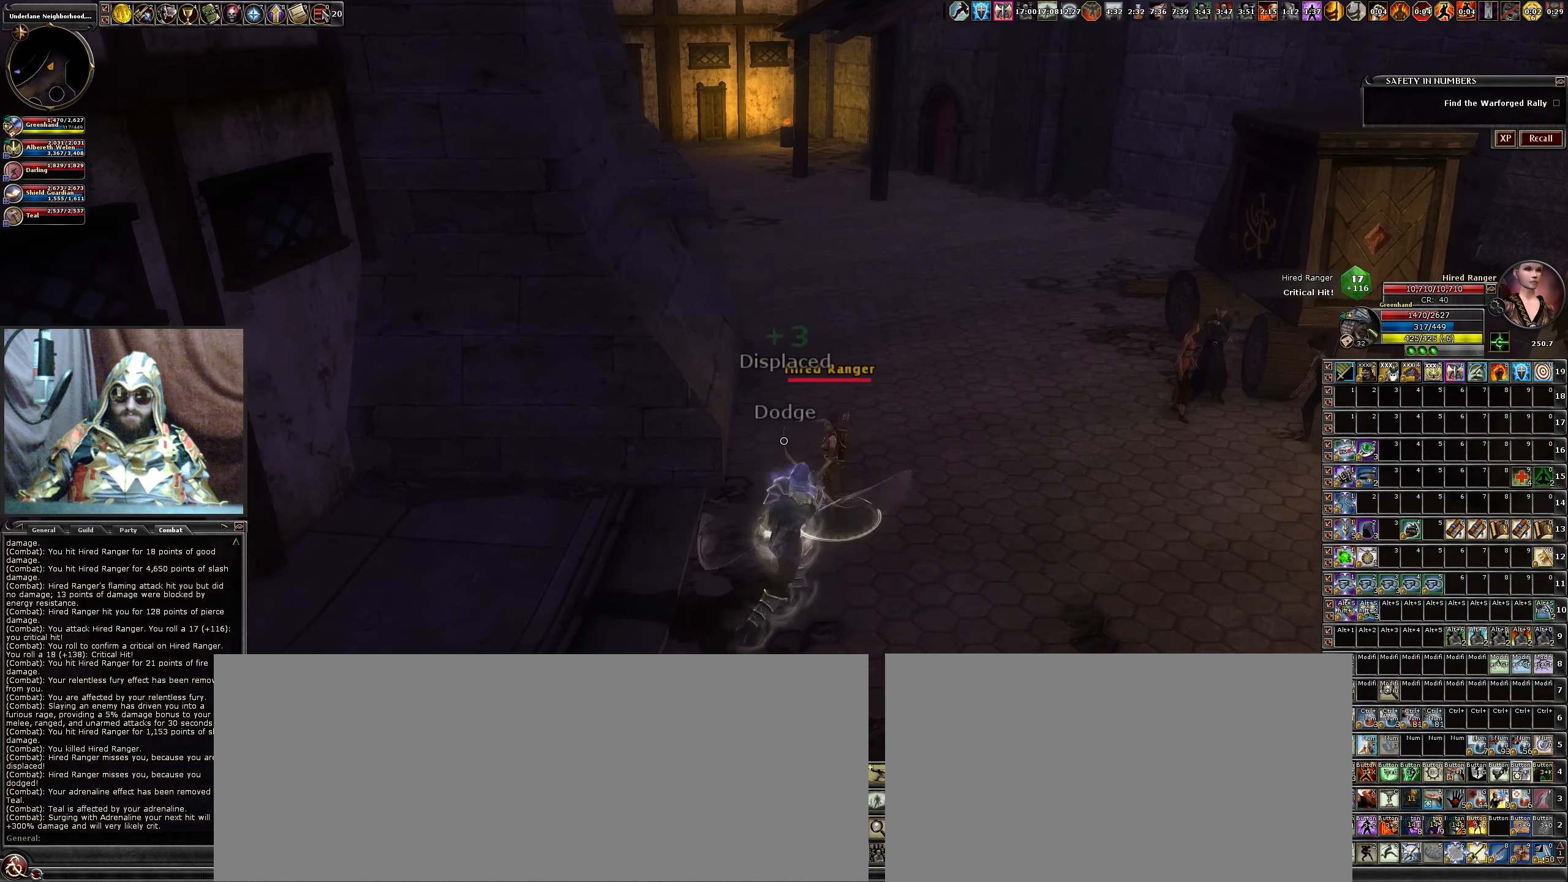
{"keys": [], "mouse": [], "events": [[33, "b", "down"], [33, "mouse_left", "up"], [33, "w", "up"], [133, "b", "up"], [133, "mouse_left", "down"], [217, "b", "down"], [267, "mouse_left", "up"], [317, "b", "up"], [317, "mouse_left", "down"], [450, "b", "down"], [500, "b", "up"], [500, "mouse_left", "up"]]}
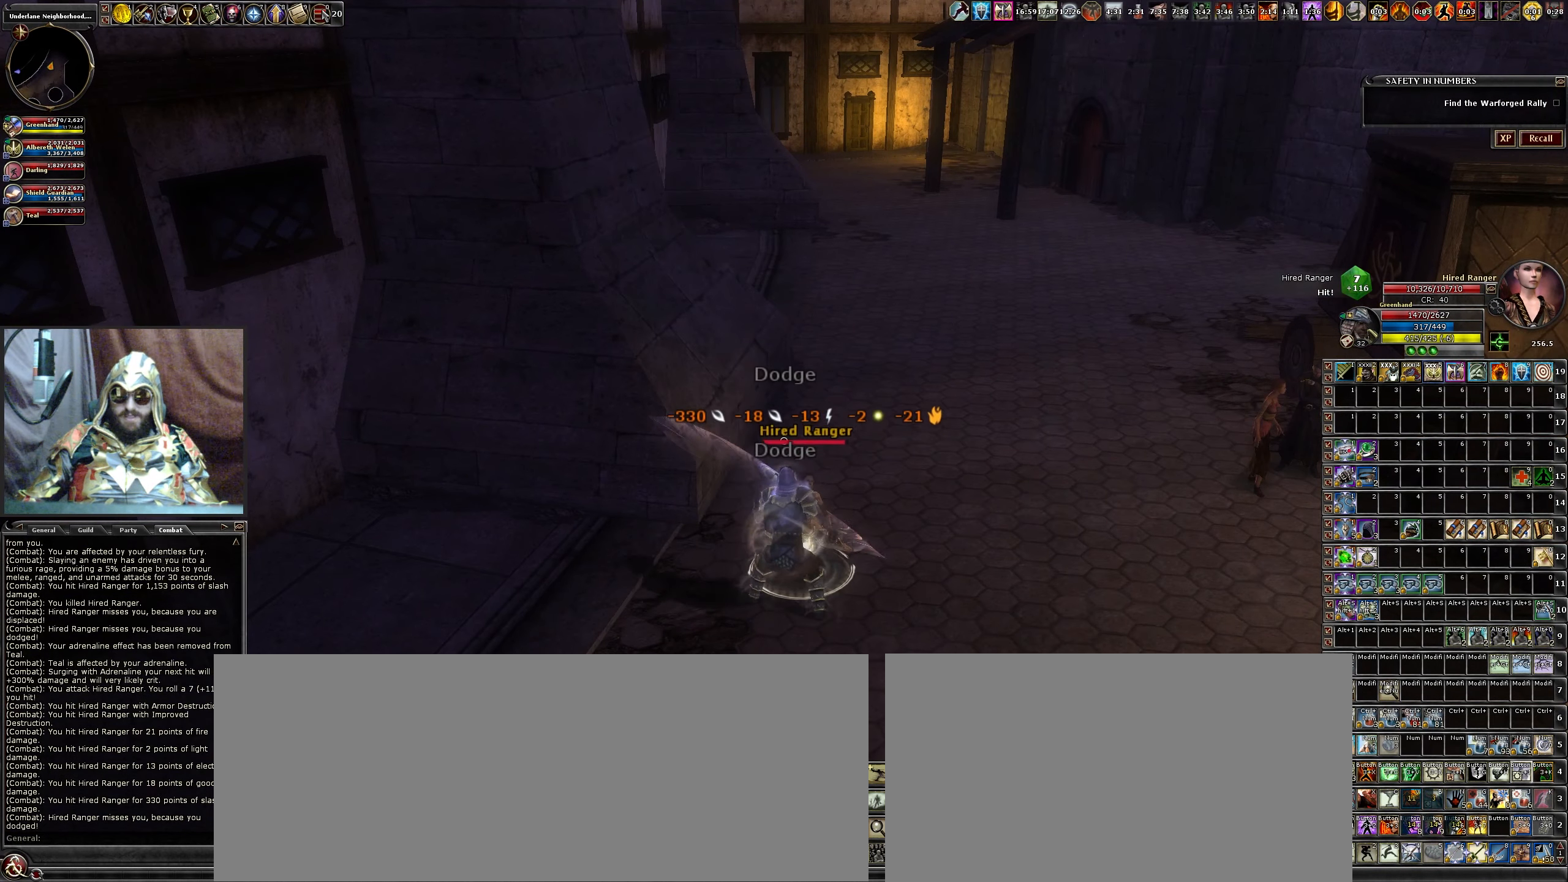
{"keys": ["b"], "mouse": [], "events": [[50, "mouse_left", "down"], [183, "d", "down"], [233, "mouse_left", "up"], [283, "mouse_left", "down"], [333, "d", "up"], [433, "b", "down"], [433, "mouse_left", "up"]]}
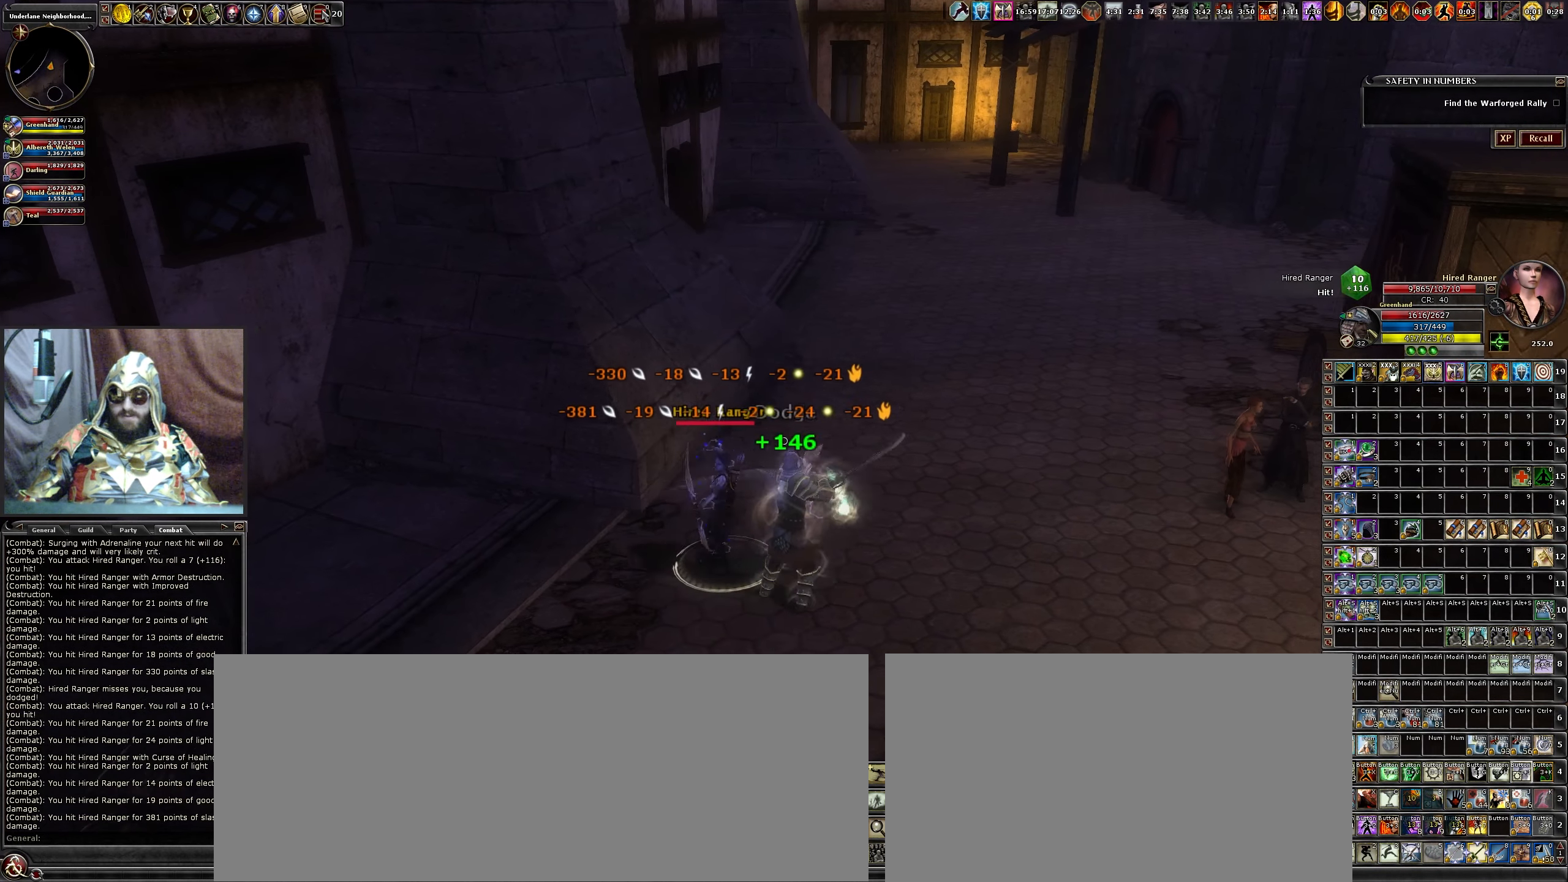
{"keys": [], "mouse": ["left"], "events": [[17, "b", "up"], [17, "mouse_left", "down"], [167, "b", "down"], [167, "mouse_left", "up"], [250, "b", "up"], [250, "mouse_left", "down"], [350, "b", "down"], [400, "mouse_left", "up"], [433, "b", "up"], [483, "mouse_left", "down"]]}
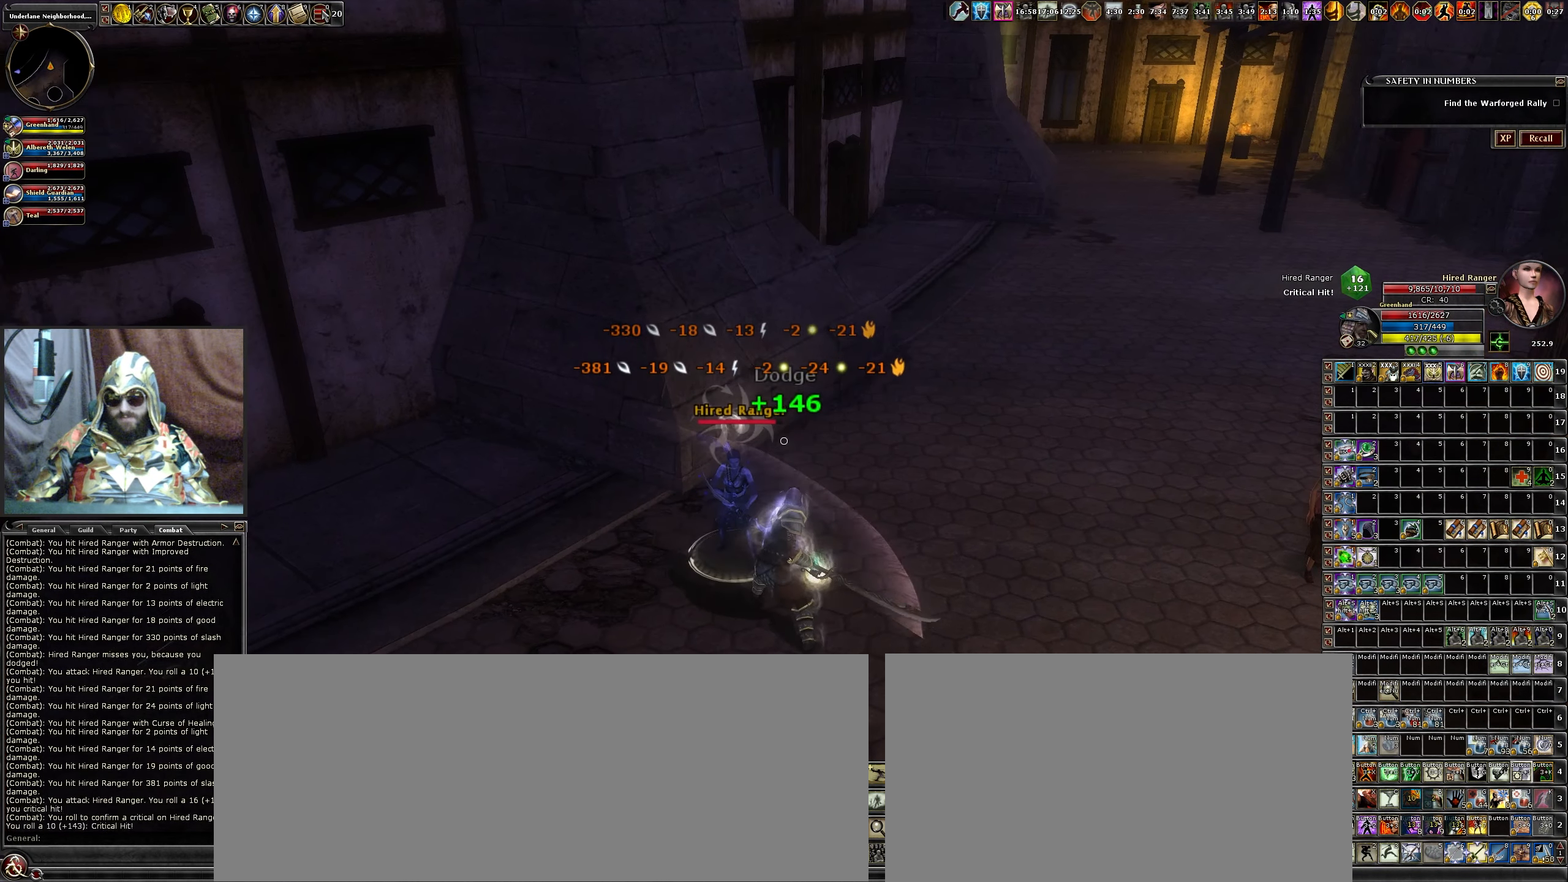
{"keys": [], "mouse": ["left"], "events": [[133, "mouse_left", "up"], [133, "v", "down"], [183, "mouse_left", "down"], [233, "v", "up"], [317, "mouse_left", "up"], [367, "v", "down"], [417, "mouse_left", "down"], [467, "v", "up"]]}
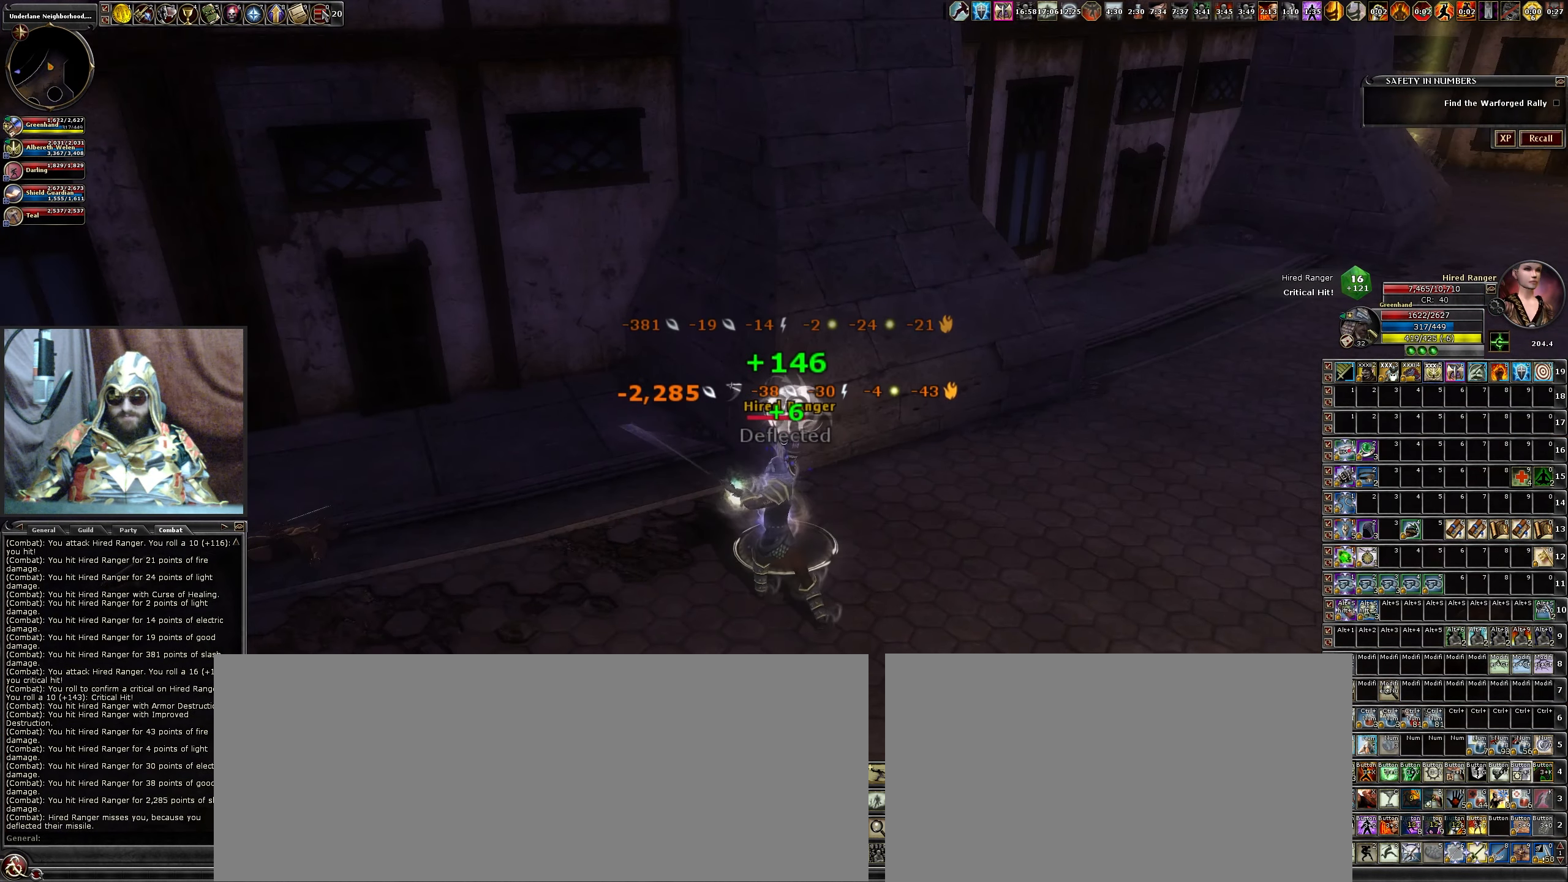
{"keys": [], "mouse": ["left"], "events": [[100, "mouse_left", "up"], [100, "v", "down"], [200, "mouse_left", "down"], [200, "v", "up"], [333, "mouse_left", "up"], [333, "v", "down"], [383, "mouse_left", "down"], [383, "v", "up"]]}
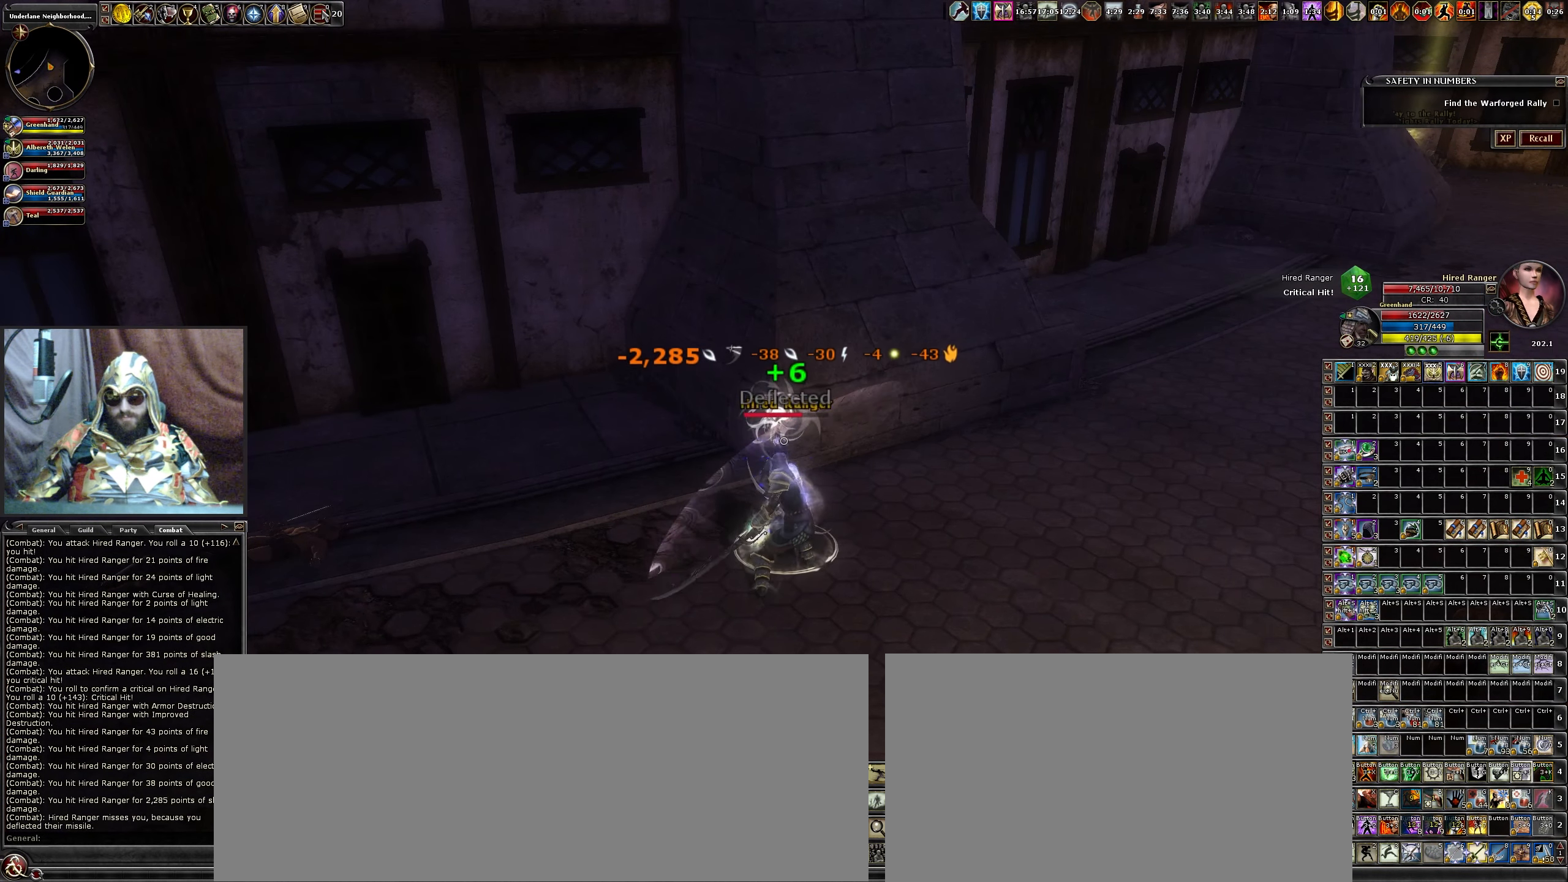
{"keys": ["v"], "mouse": ["left"], "events": [[33, "mouse_left", "up"], [33, "v", "down"], [83, "v", "up"], [150, "mouse_left", "down"], [250, "v", "down"], [300, "mouse_left", "up"], [300, "v", "up"], [383, "mouse_left", "down"], [483, "v", "down"]]}